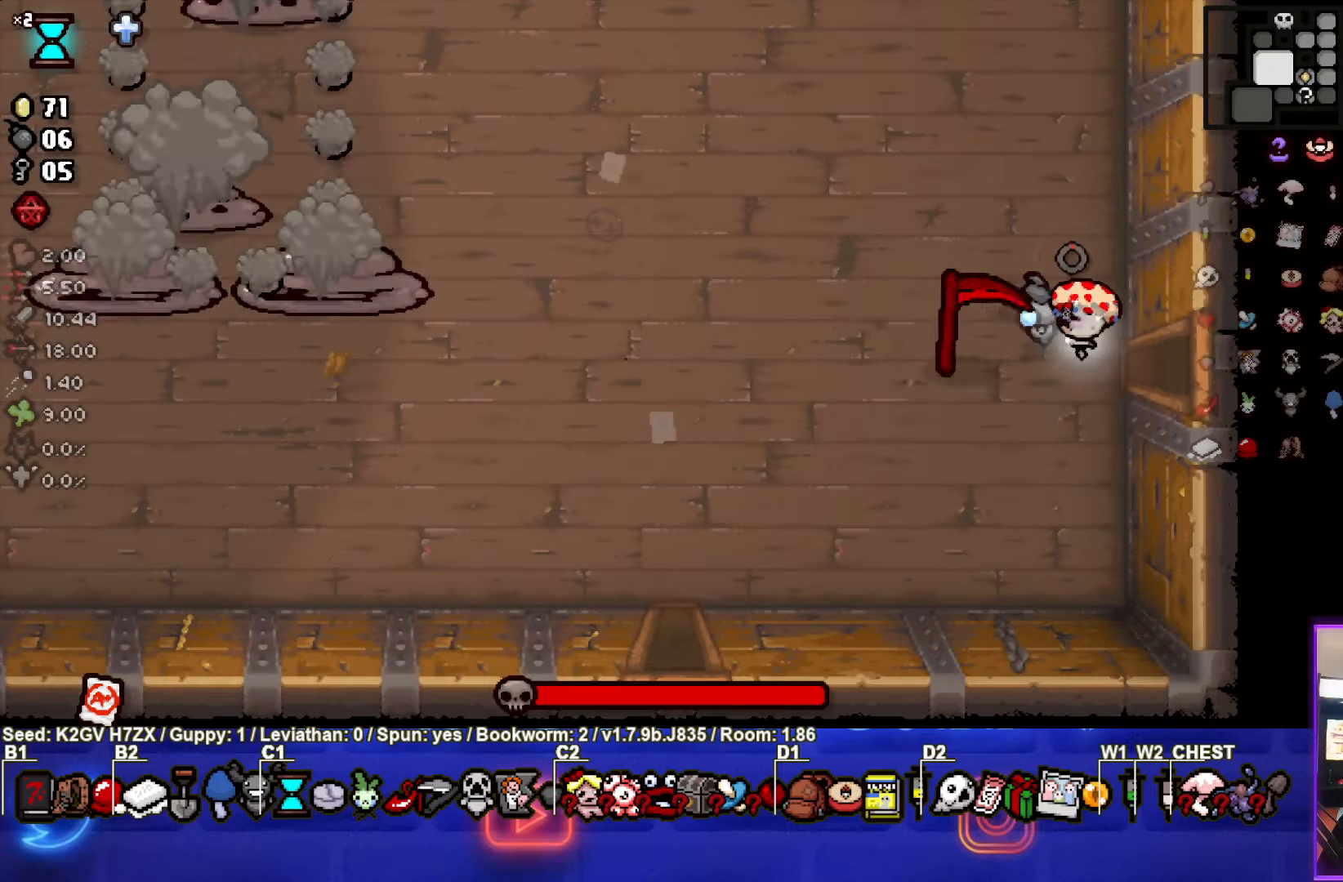
Gameplay with a controller (PlayStation layout); each line is a JSON object with the inputs held at the frame after it. "events" lists button and stick changes between this image and that frame as [ms after this image, input, new state], when the widget could be followed in between. Not read: right_stick.
{"buttons": ["SQUARE"], "left_stick": "up-left", "events": [[83, "left_stick", "up-left"]]}
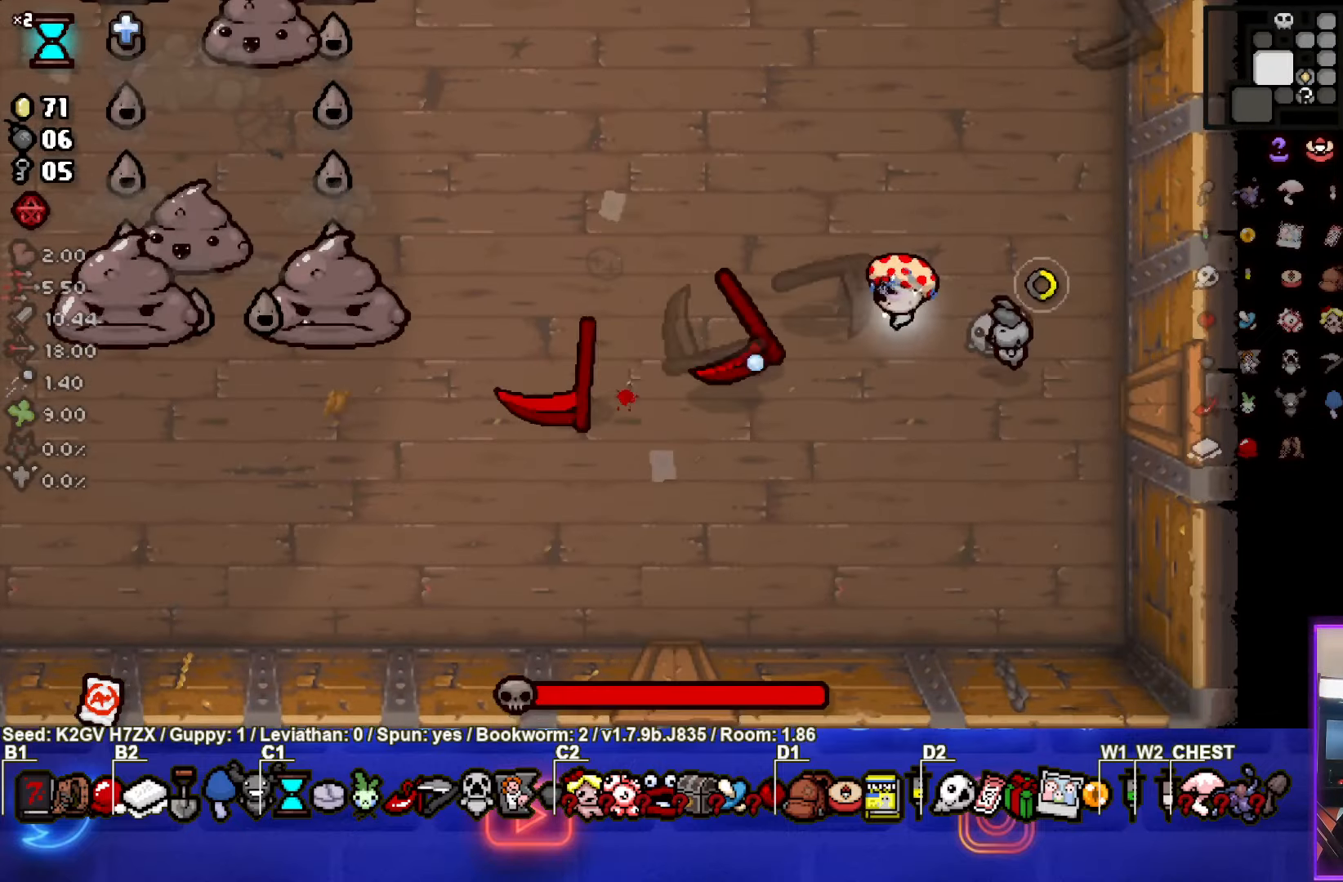
{"buttons": ["SQUARE"], "left_stick": "up-right", "events": [[367, "left_stick", "up-right"]]}
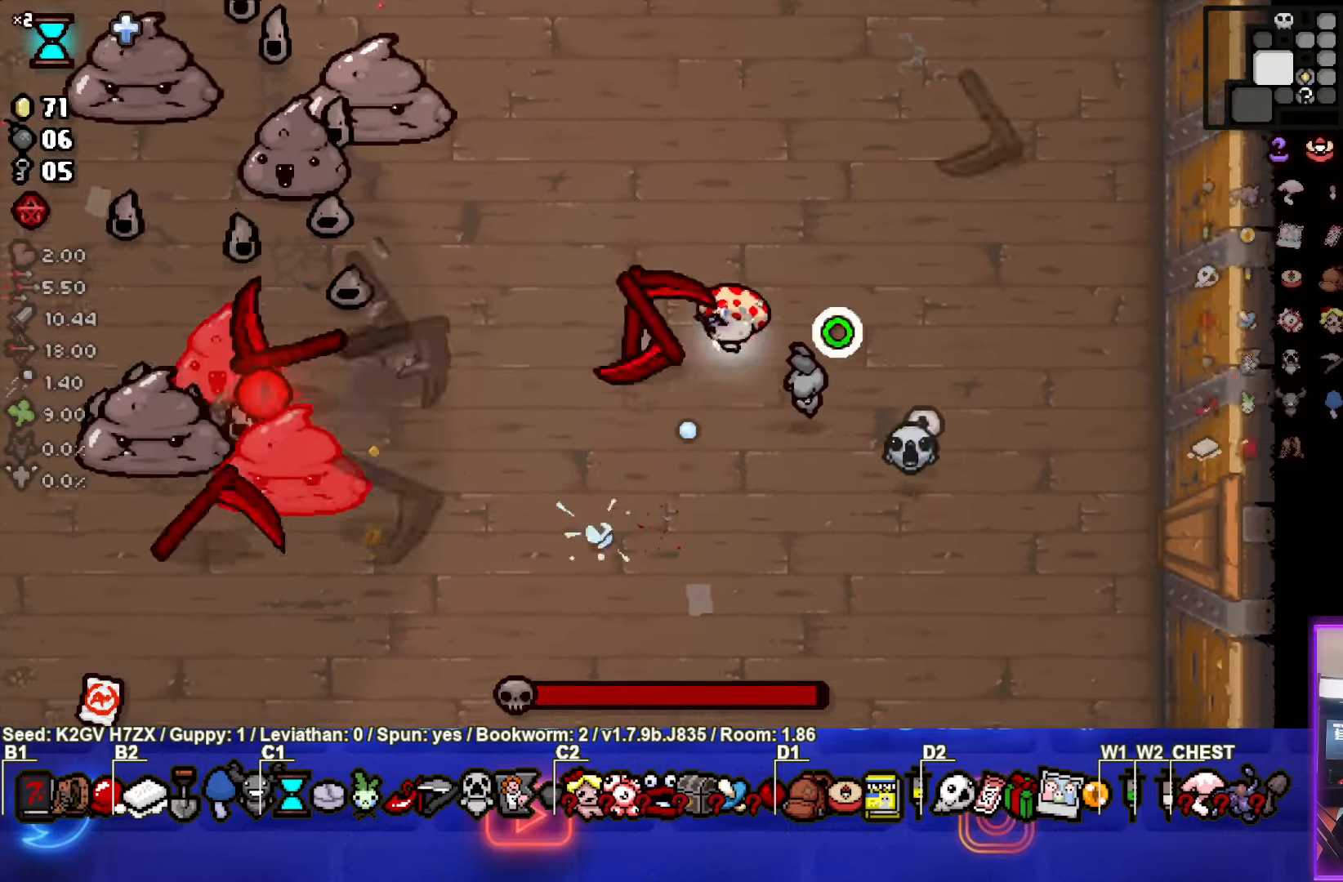
{"buttons": ["SQUARE"], "left_stick": "down", "events": [[17, "left_stick", "left"], [117, "left_stick", "up-left"], [433, "left_stick", "down"]]}
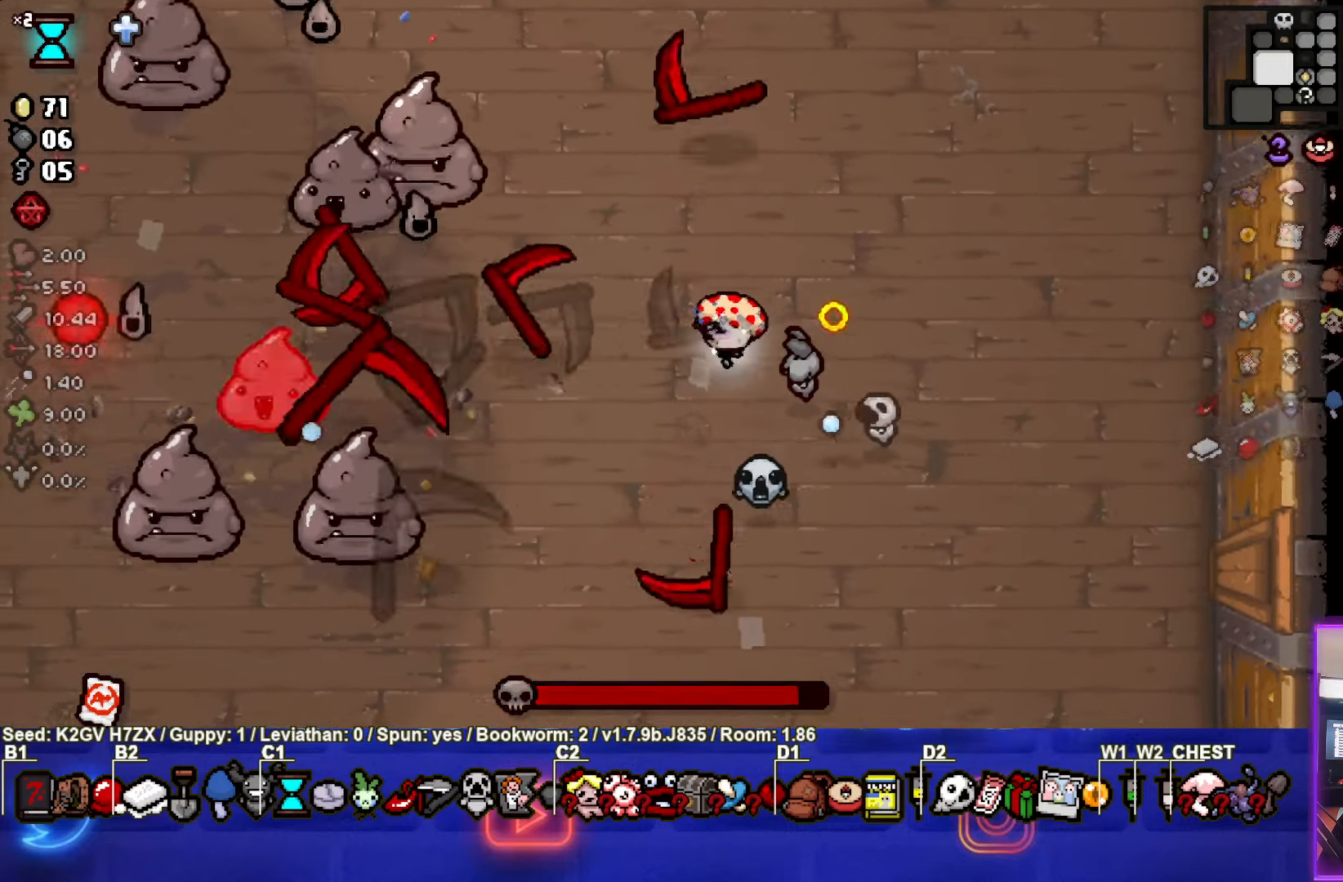
{"buttons": ["SQUARE"], "left_stick": "center", "events": [[117, "left_stick", "center"], [250, "left_stick", "up-left"], [333, "left_stick", "center"]]}
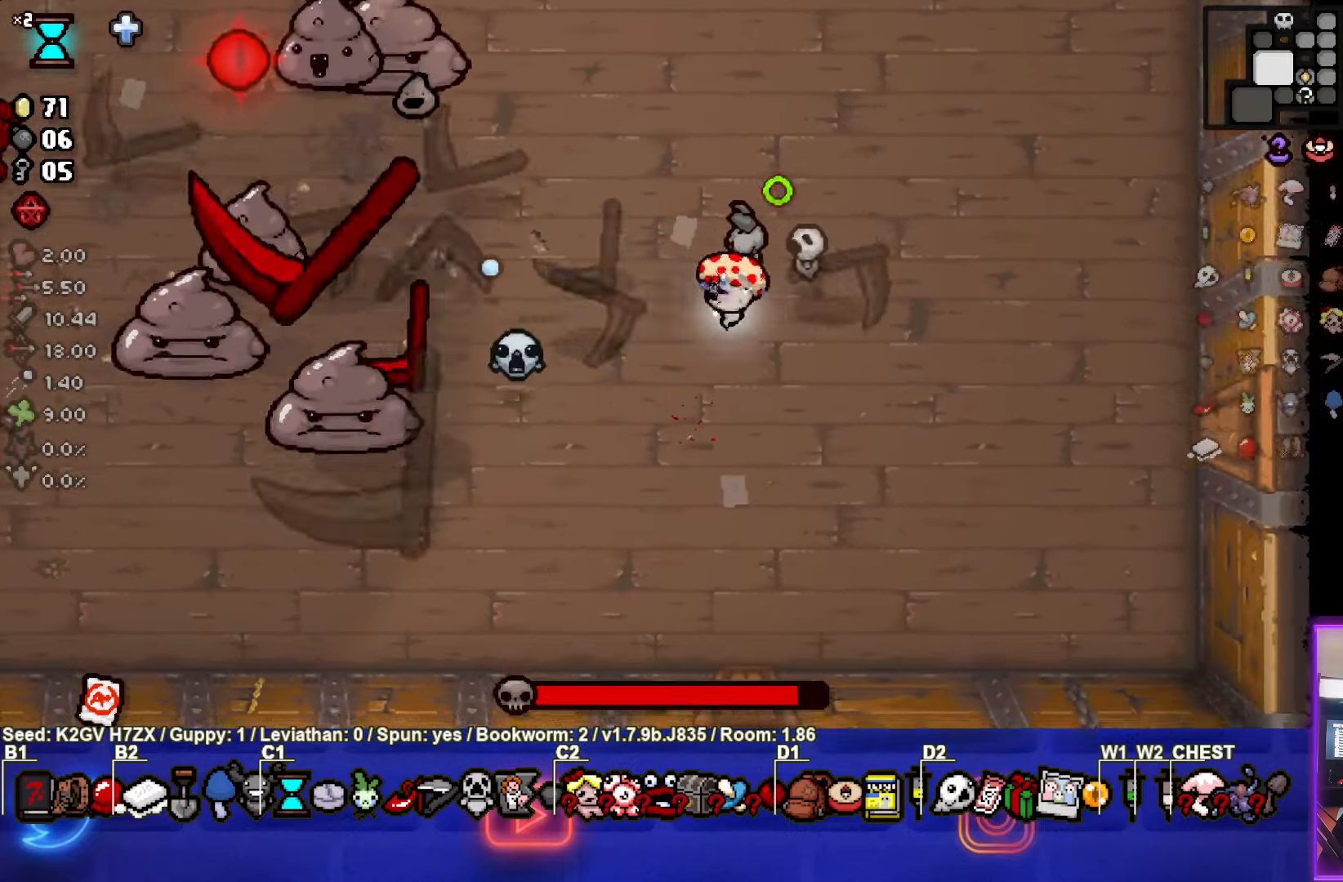
{"buttons": ["SQUARE"], "left_stick": "up", "events": [[200, "left_stick", "up-left"], [317, "left_stick", "down"], [433, "left_stick", "up"]]}
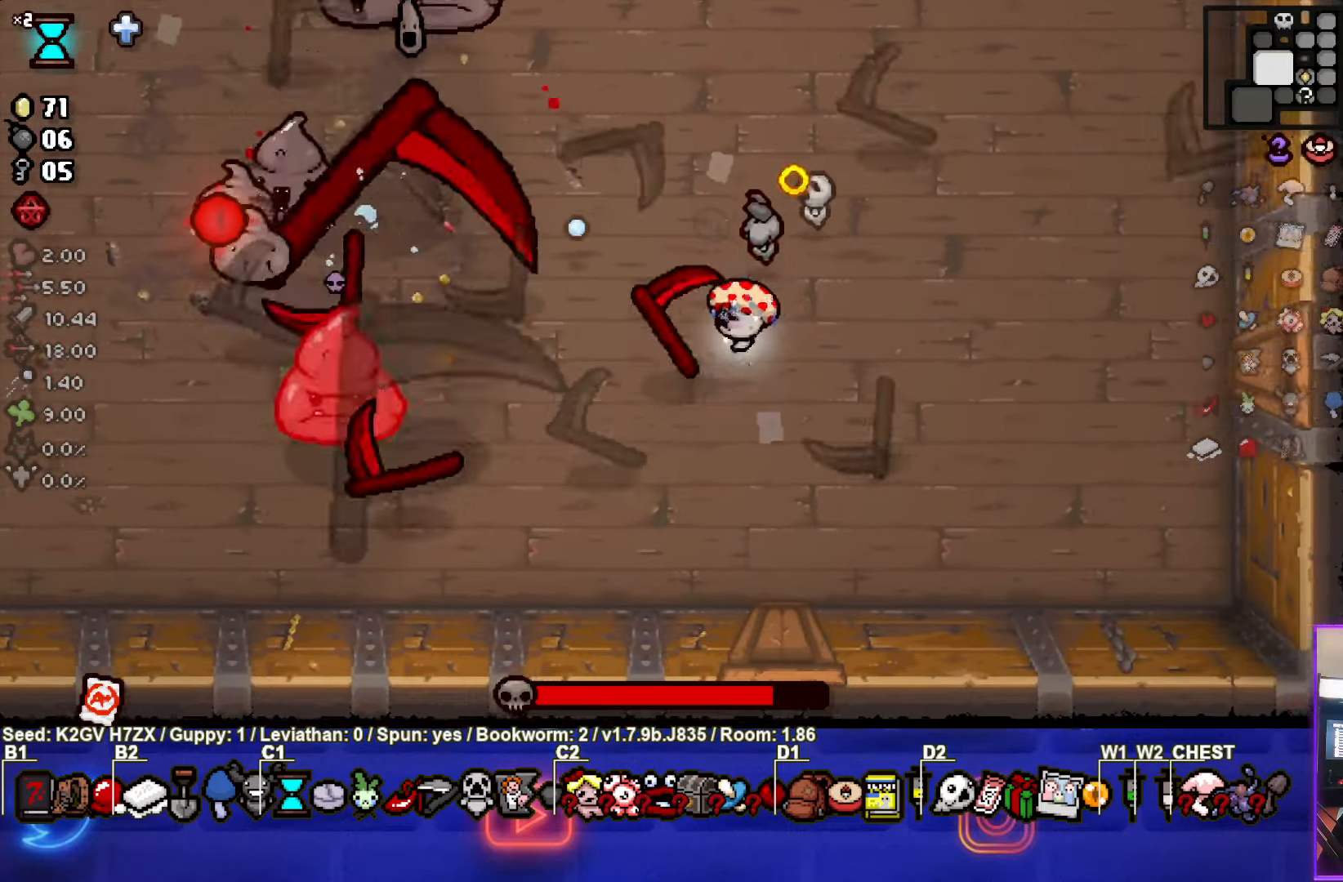
{"buttons": ["SQUARE"], "left_stick": "up-right", "events": [[33, "left_stick", "up-right"], [200, "left_stick", "left"], [483, "left_stick", "up-right"]]}
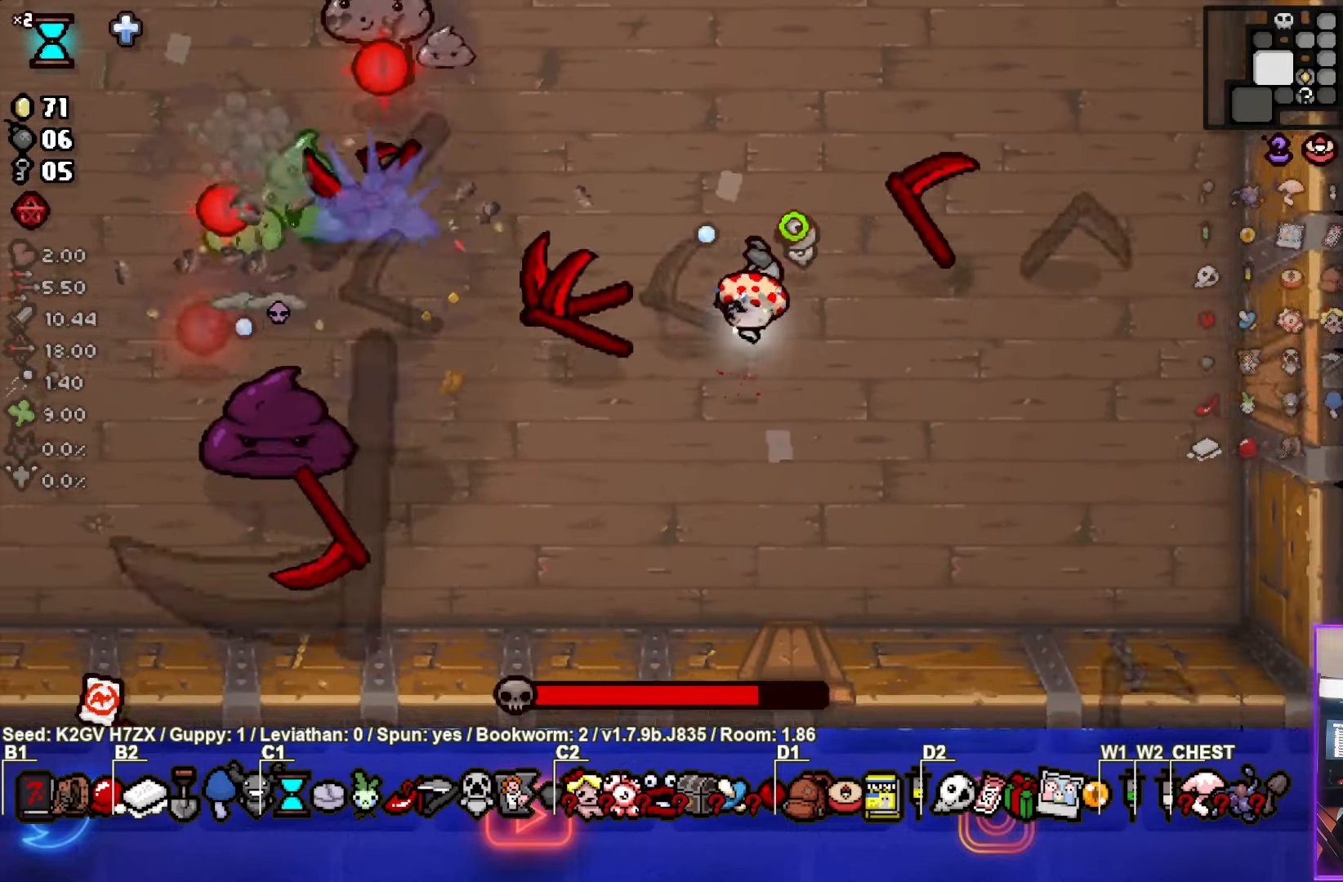
{"buttons": ["SQUARE"], "left_stick": "up-right"}
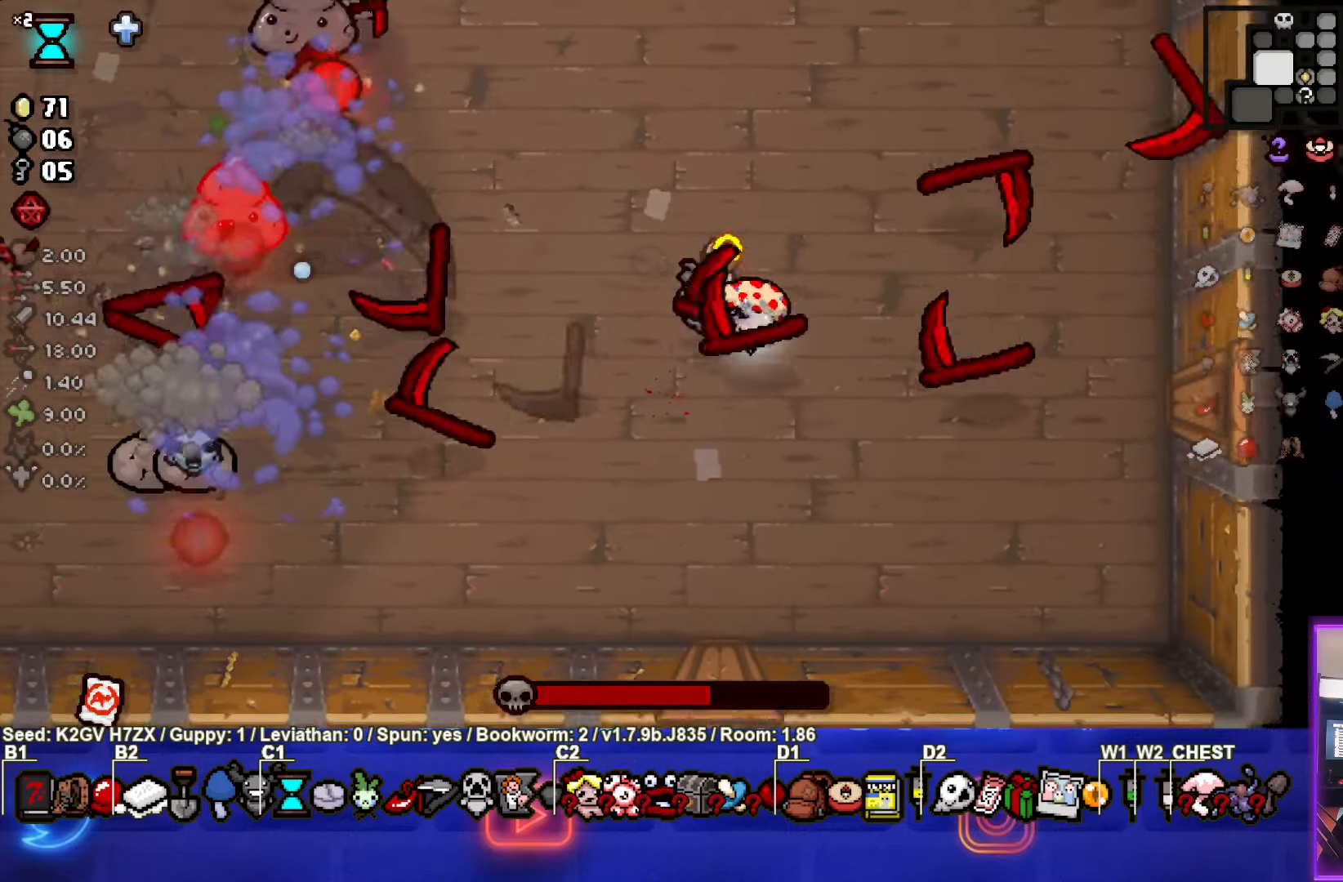
{"buttons": ["SQUARE"], "left_stick": "up-right", "events": [[17, "left_stick", "up"], [133, "left_stick", "up-right"]]}
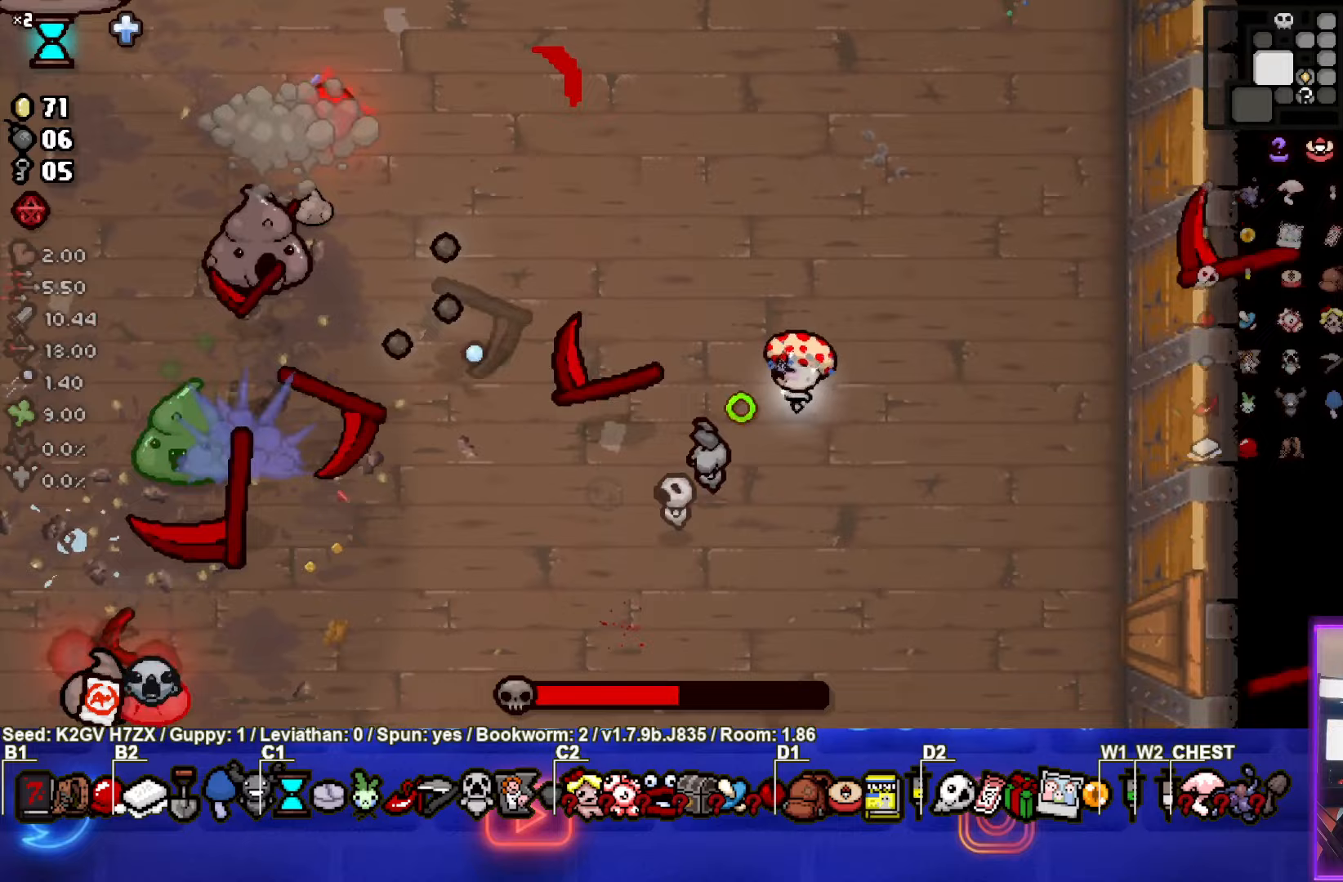
{"buttons": ["SQUARE"], "left_stick": "up", "events": [[250, "left_stick", "up"]]}
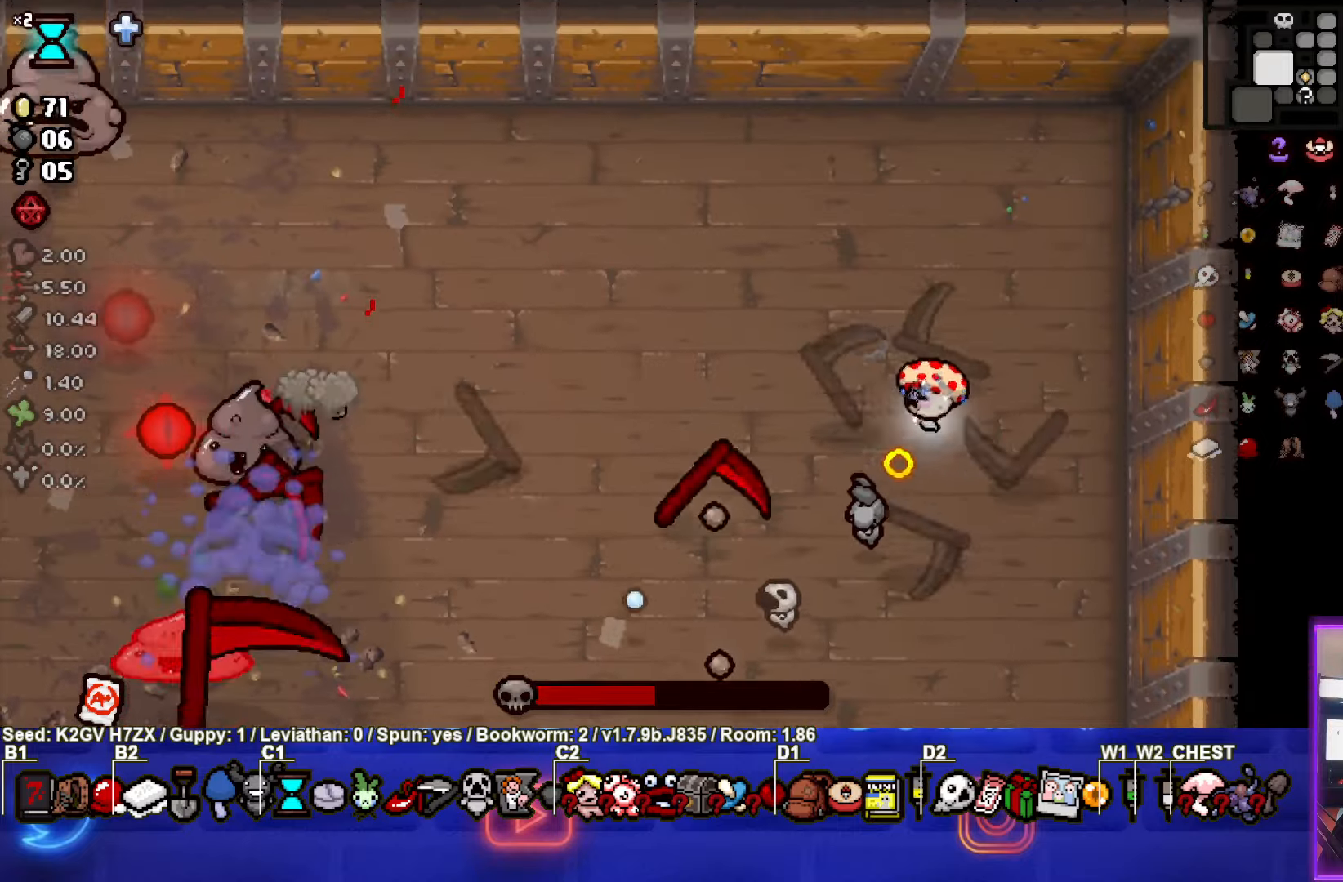
{"buttons": ["SQUARE"], "left_stick": "left", "events": [[83, "left_stick", "up-left"], [250, "left_stick", "left"]]}
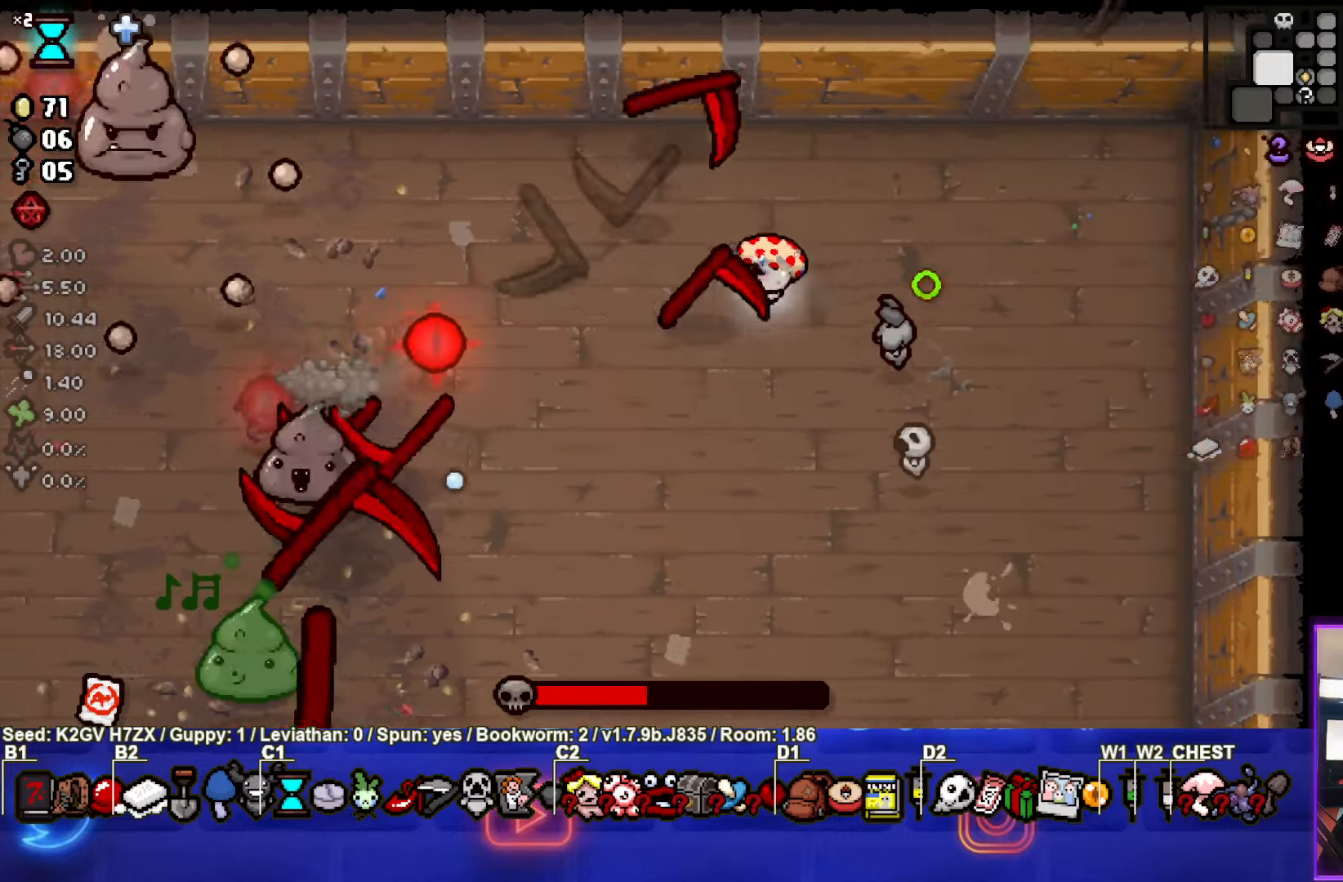
{"buttons": ["SQUARE"], "left_stick": "right", "events": [[83, "left_stick", "right"]]}
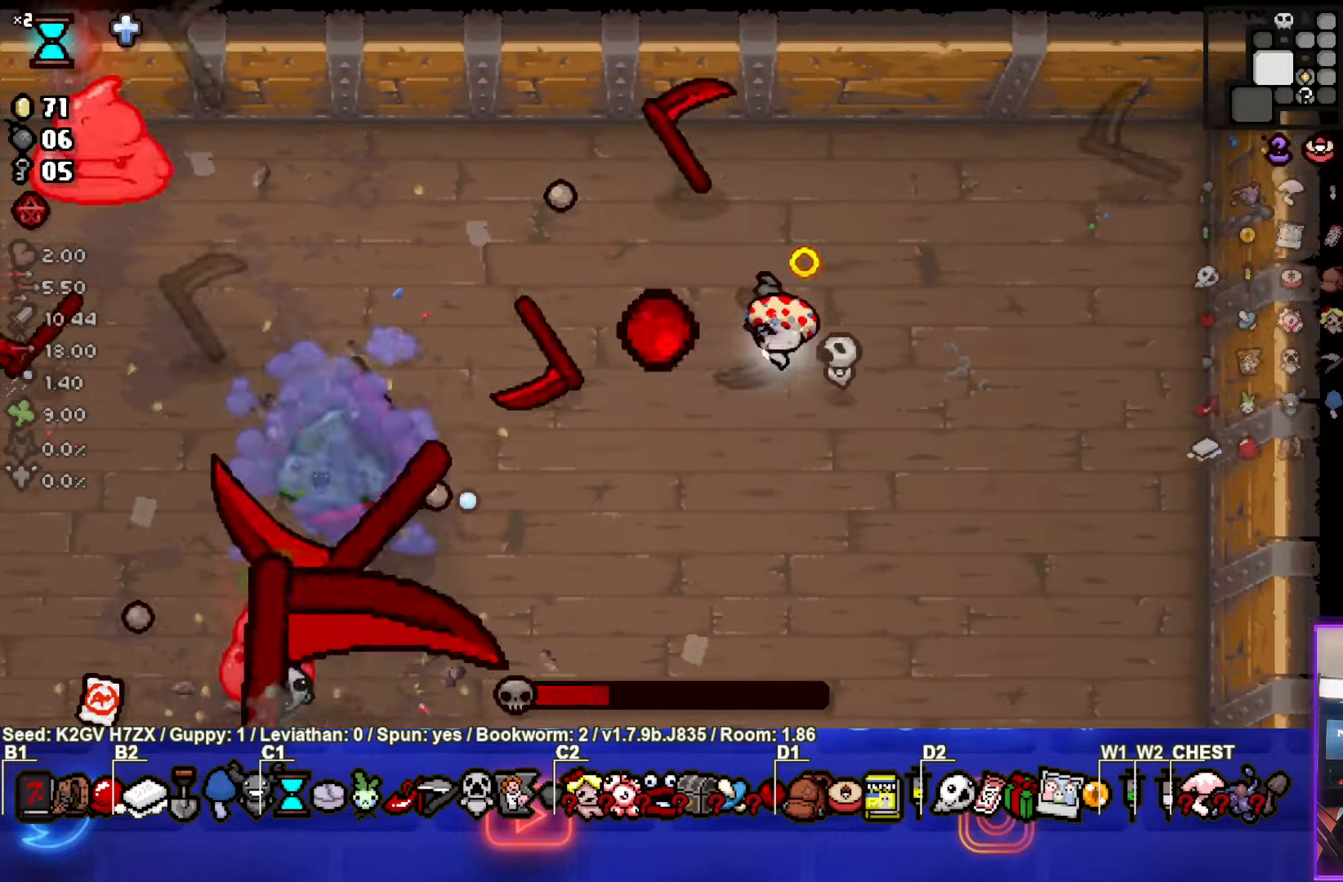
{"buttons": ["SQUARE"], "left_stick": "left", "events": [[67, "left_stick", "left"]]}
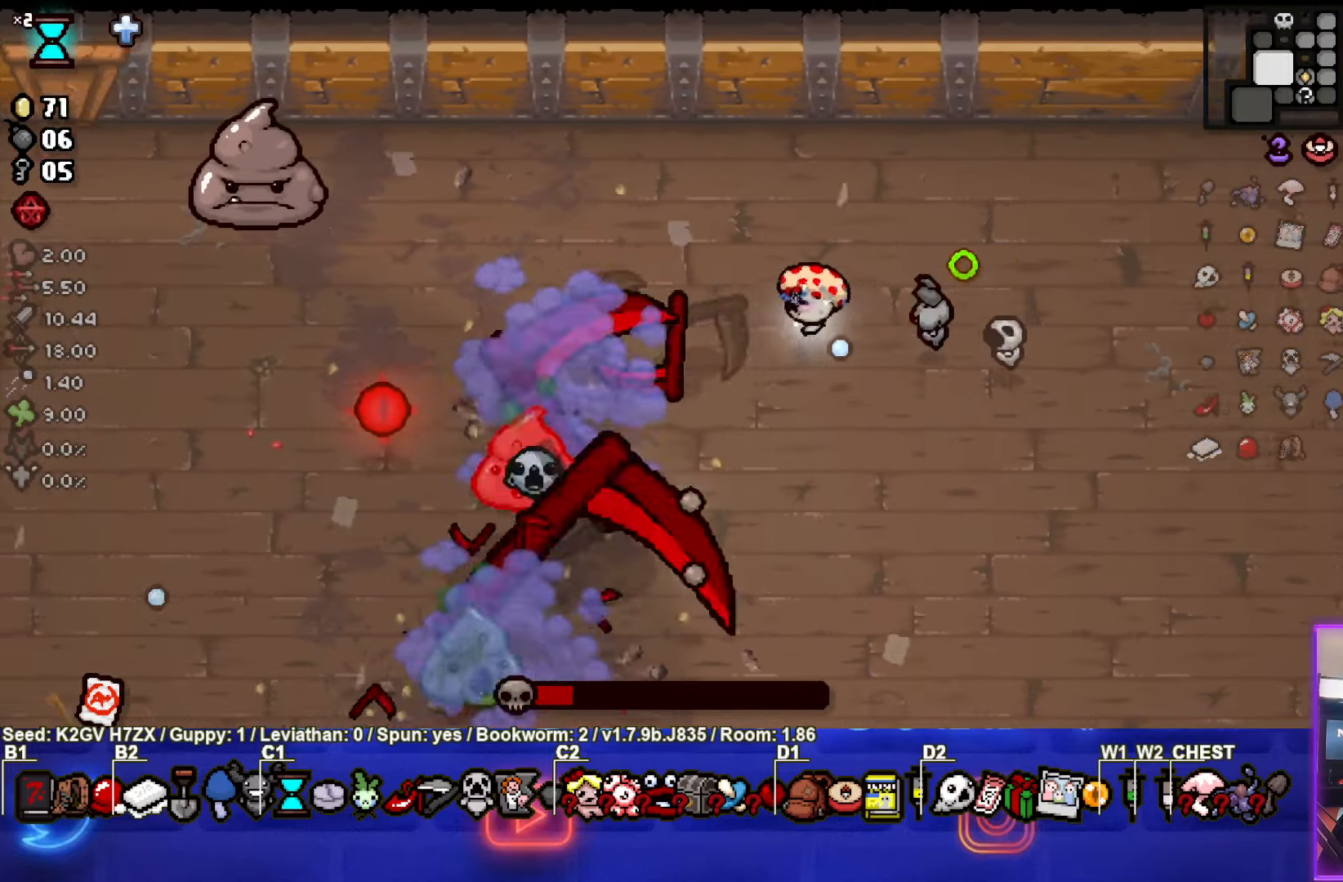
{"buttons": ["SQUARE"], "left_stick": "right", "events": [[150, "left_stick", "right"]]}
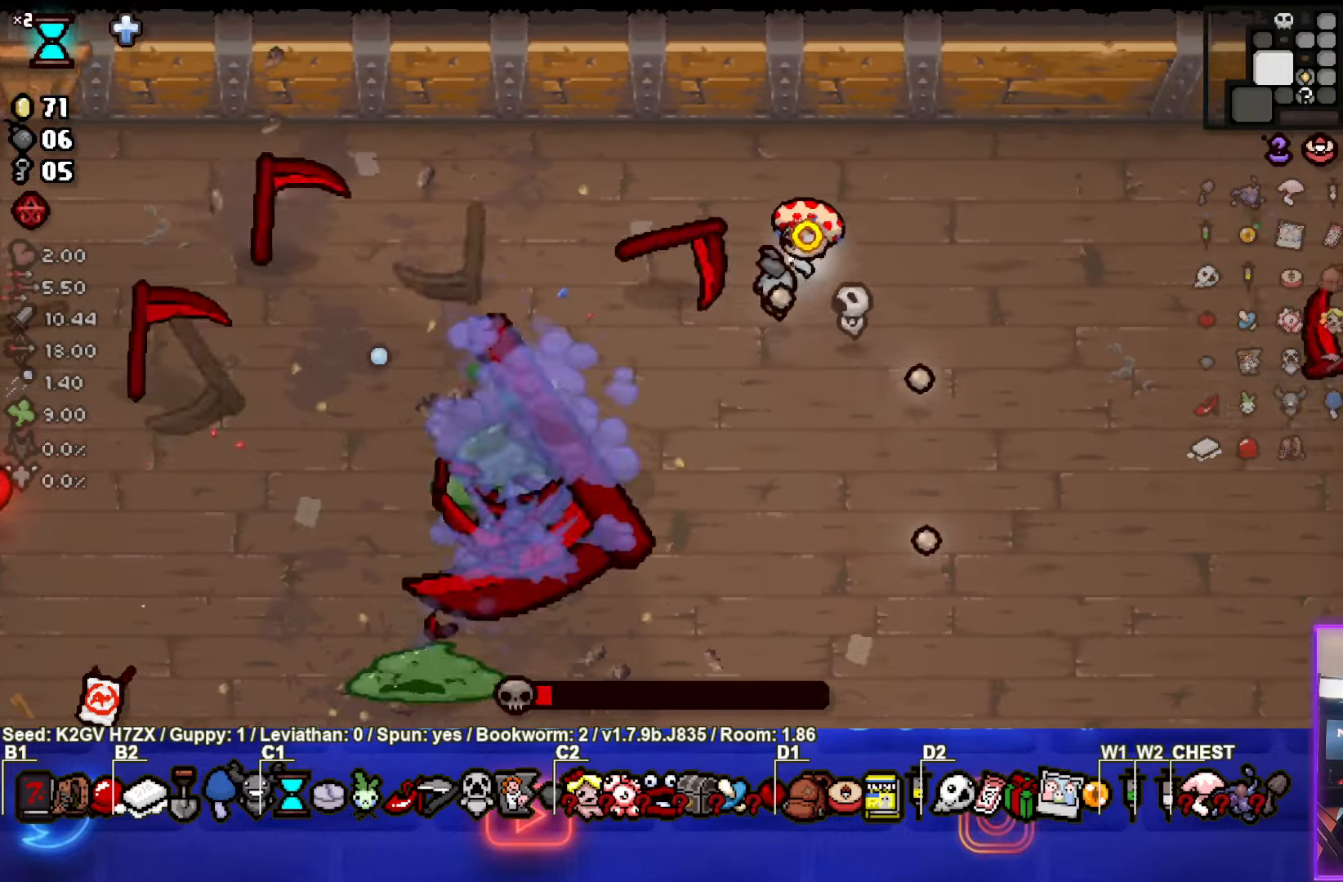
{"buttons": ["SQUARE"], "left_stick": "down-right", "events": [[267, "left_stick", "center"], [333, "left_stick", "down-left"], [433, "left_stick", "center"], [483, "left_stick", "down-right"]]}
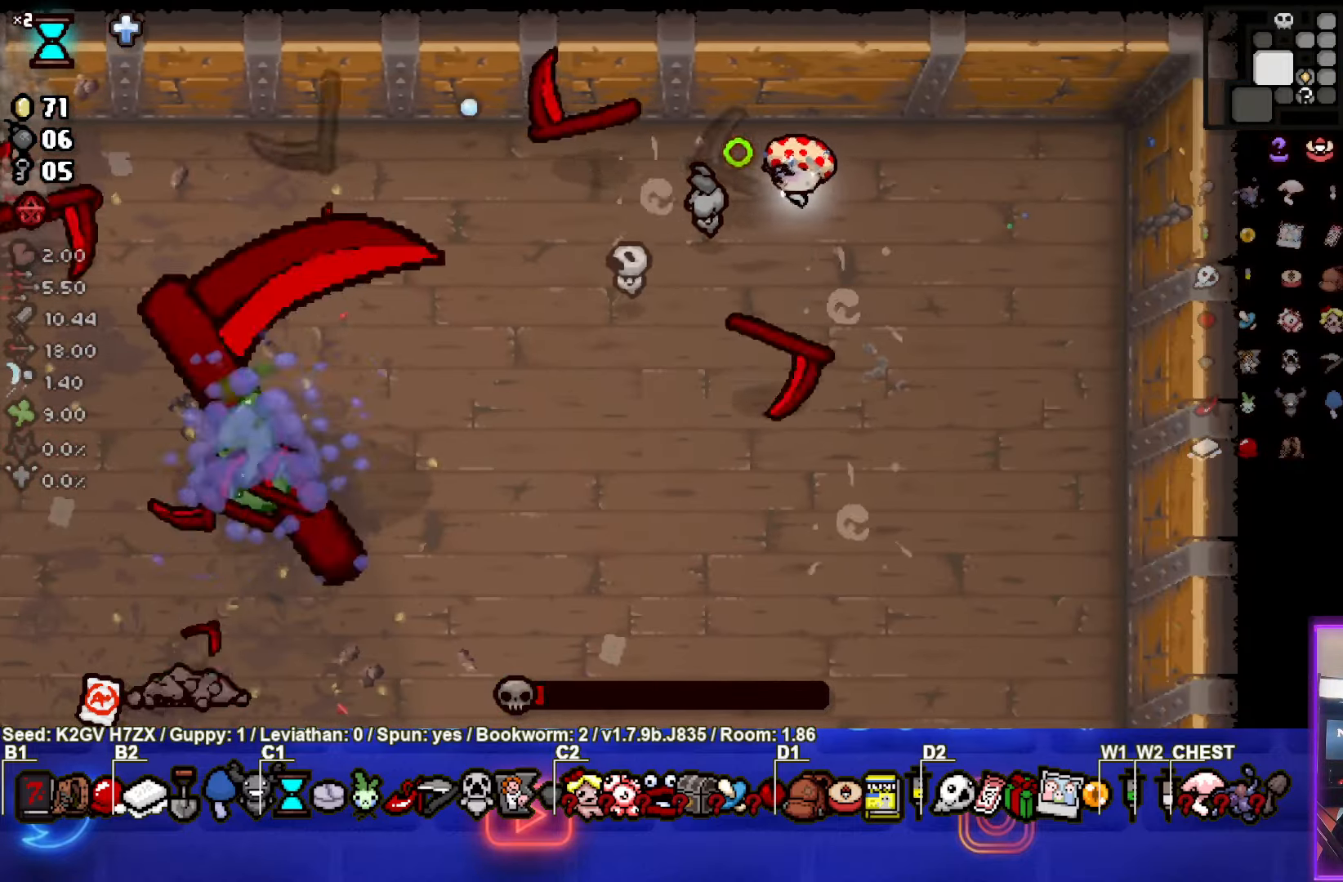
{"buttons": ["SQUARE"], "left_stick": "center", "events": [[133, "left_stick", "left"], [400, "left_stick", "center"]]}
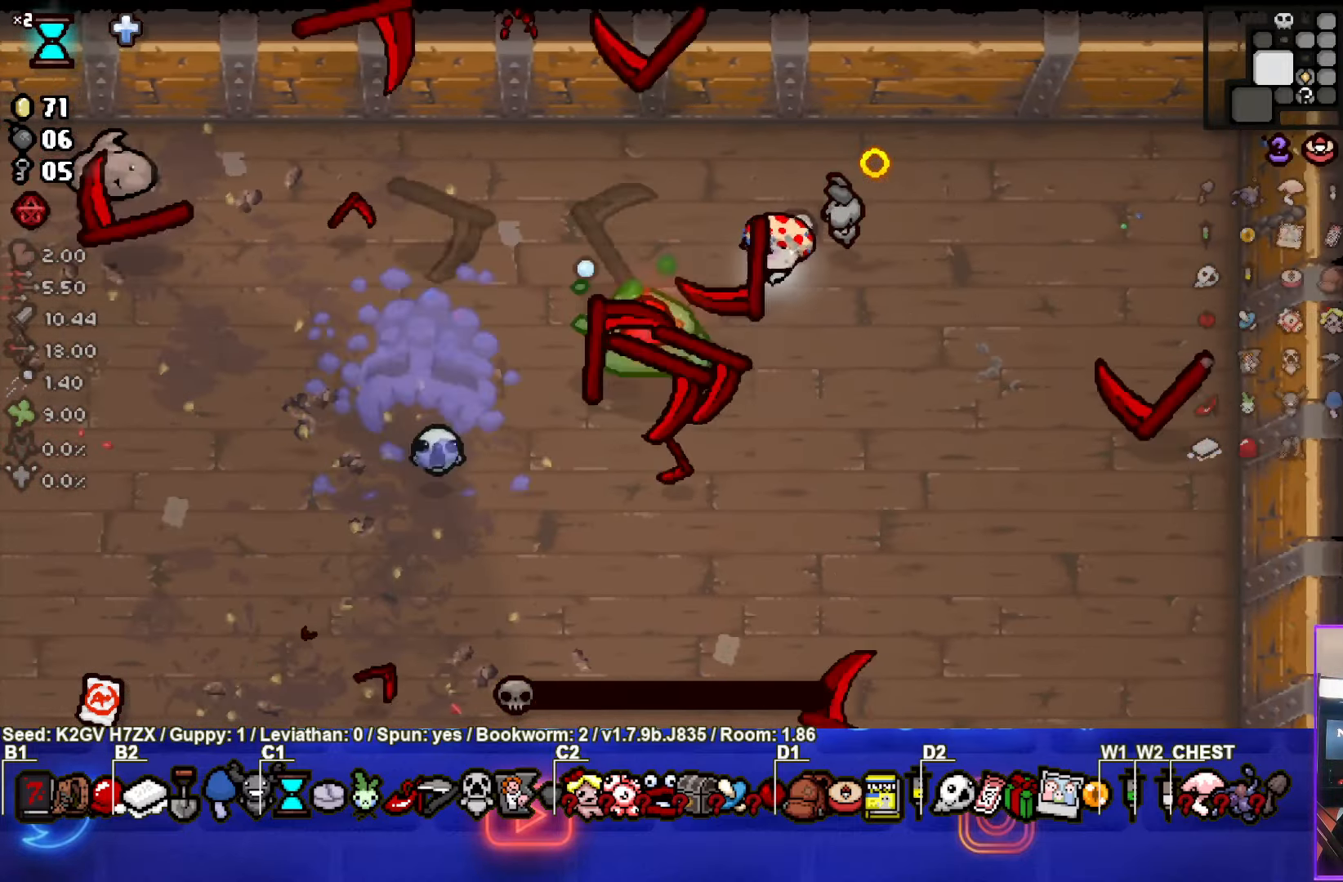
{"buttons": ["SQUARE"], "left_stick": "right", "events": [[33, "left_stick", "right"]]}
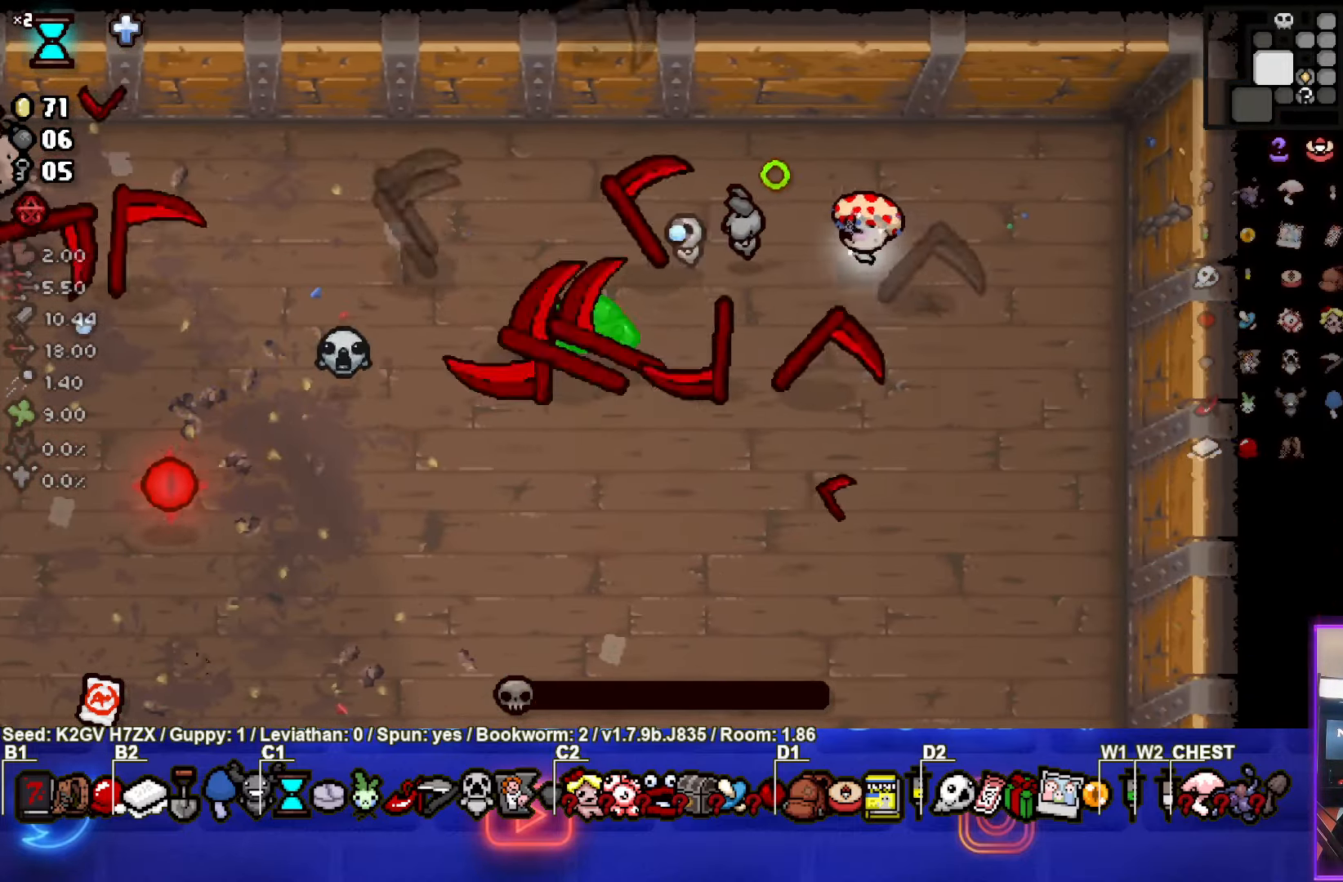
{"buttons": ["SQUARE"], "left_stick": "left", "events": [[33, "left_stick", "down-right"], [150, "left_stick", "right"], [383, "left_stick", "left"]]}
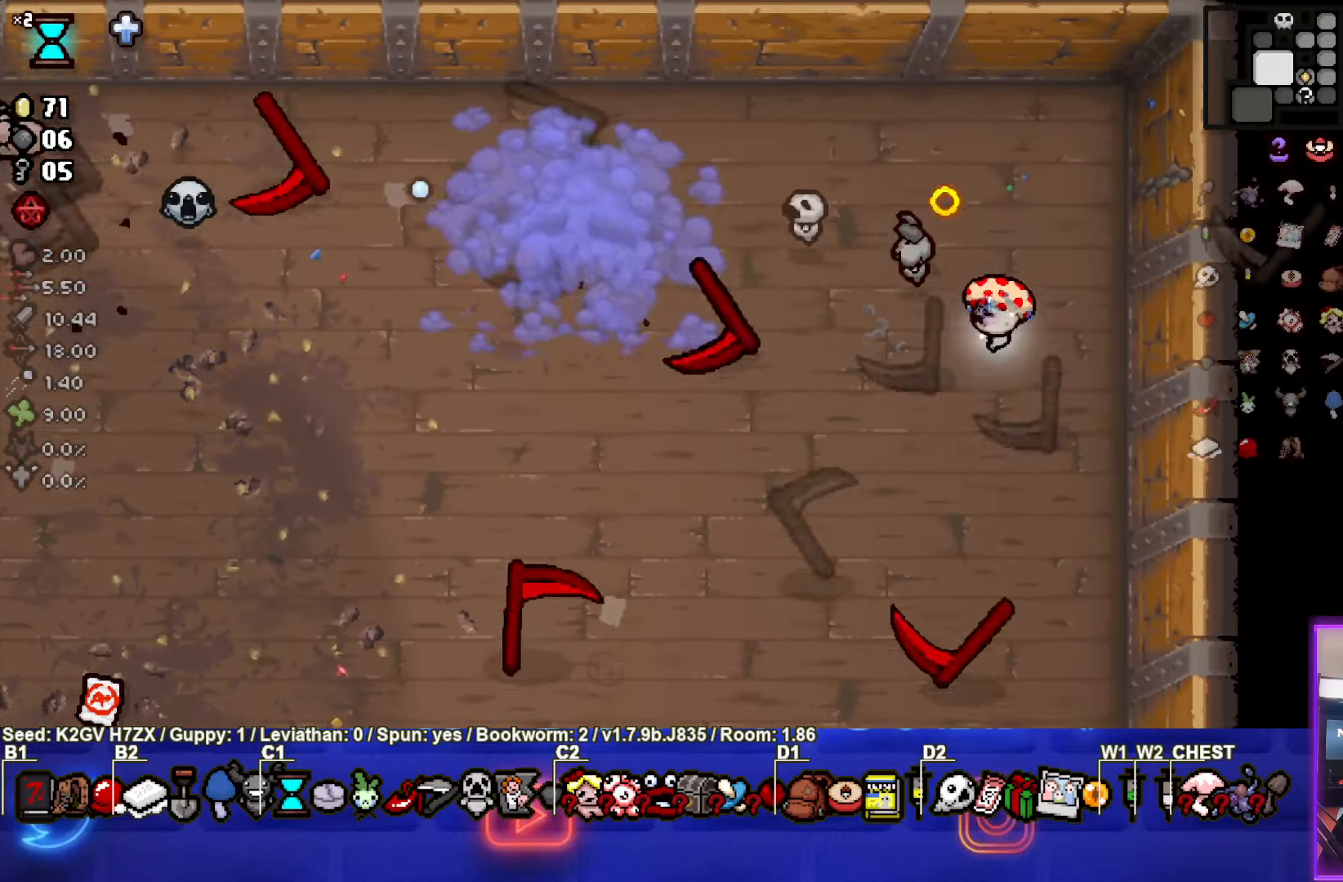
{"buttons": ["SQUARE"], "left_stick": "left", "events": [[133, "SQUARE", "up"], [233, "SQUARE", "down"]]}
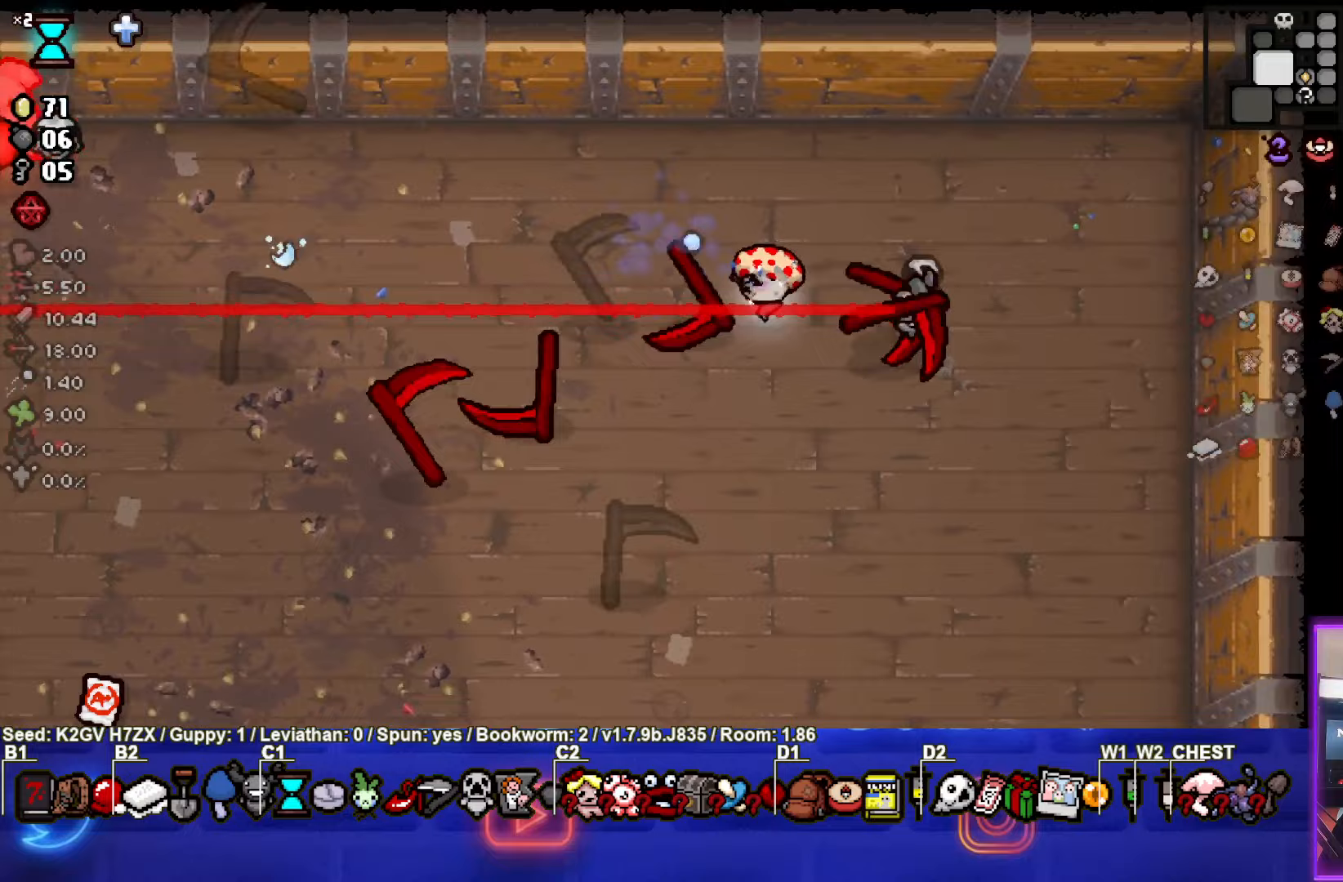
{"buttons": ["SQUARE"], "left_stick": "right", "events": [[250, "left_stick", "right"]]}
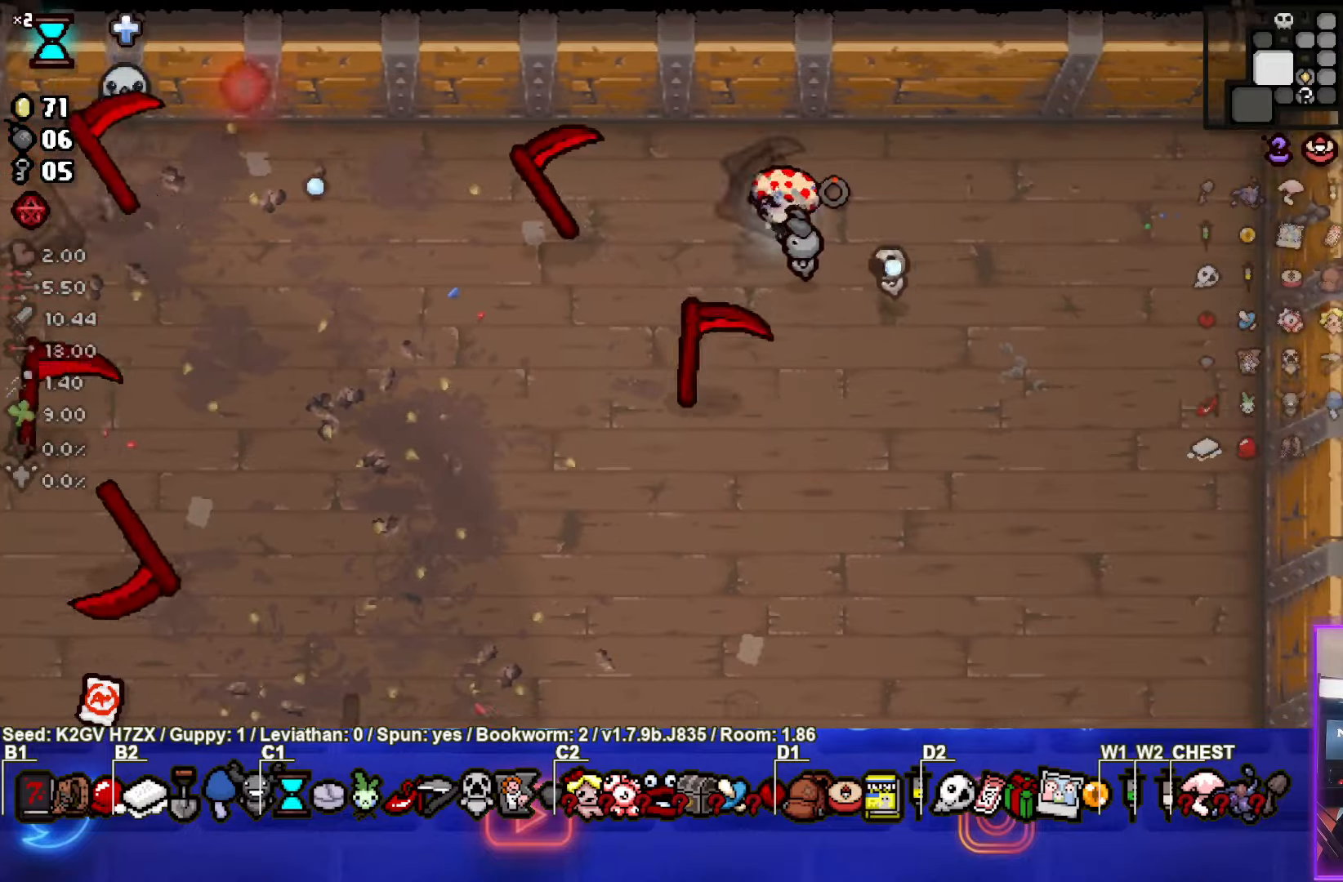
{"buttons": ["SQUARE"], "left_stick": "left", "events": [[167, "left_stick", "left"]]}
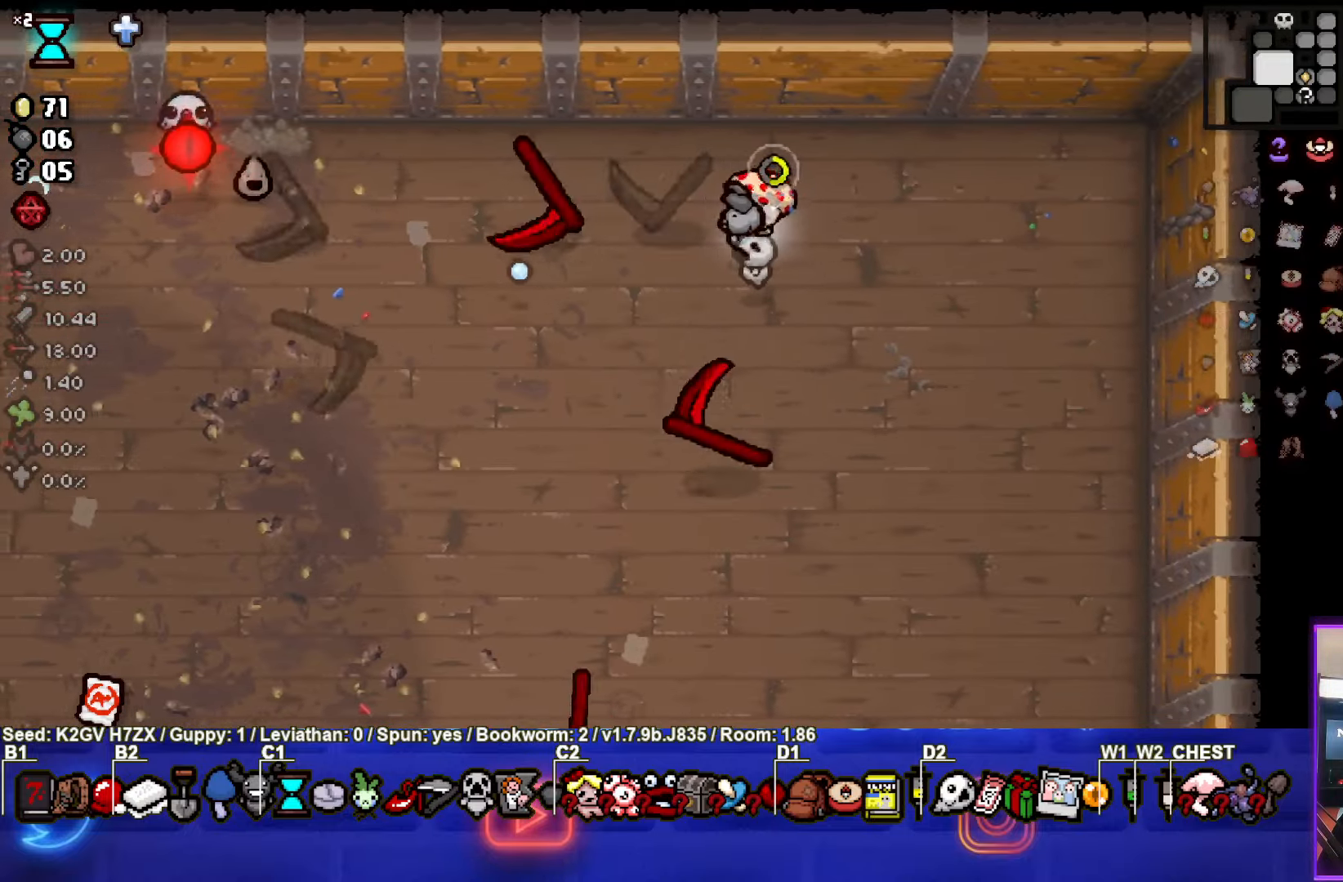
{"buttons": [], "left_stick": "left", "events": [[167, "SQUARE", "up"], [233, "SQUARE", "down"], [417, "SQUARE", "up"]]}
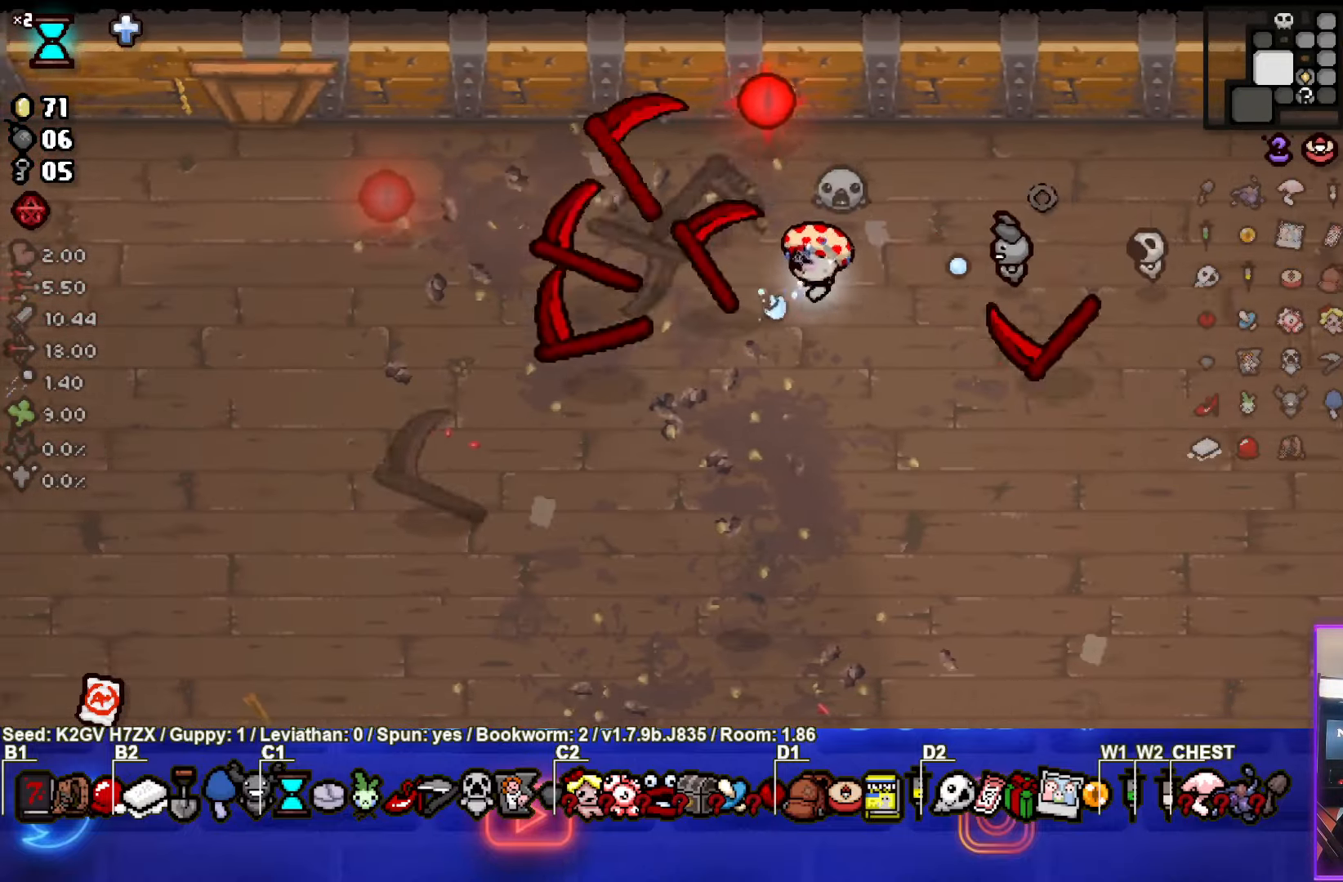
{"buttons": [], "left_stick": "up-left", "events": [[83, "left_stick", "center"], [183, "left_stick", "left"], [417, "left_stick", "up-left"]]}
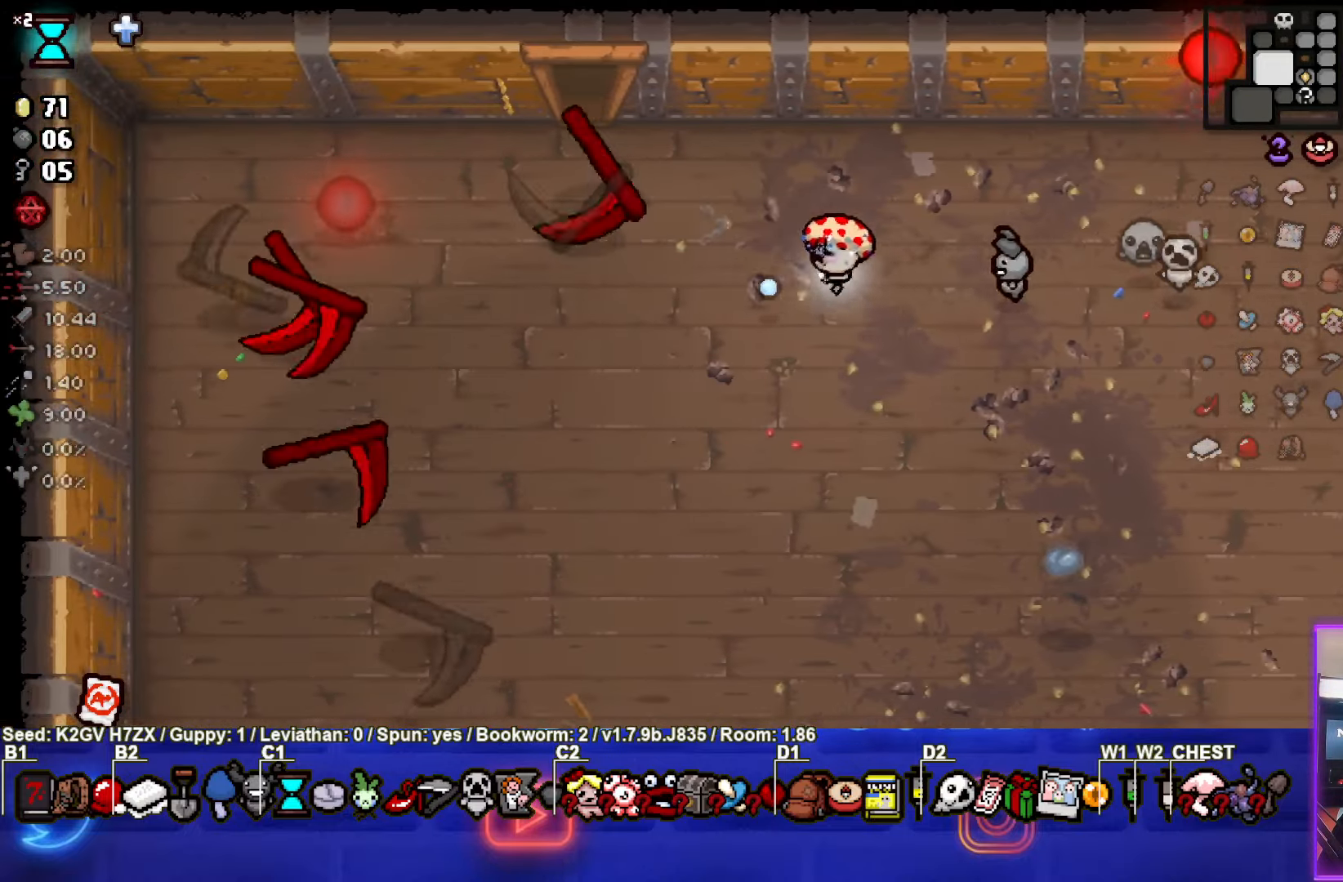
{"buttons": [], "left_stick": "up-left", "events": []}
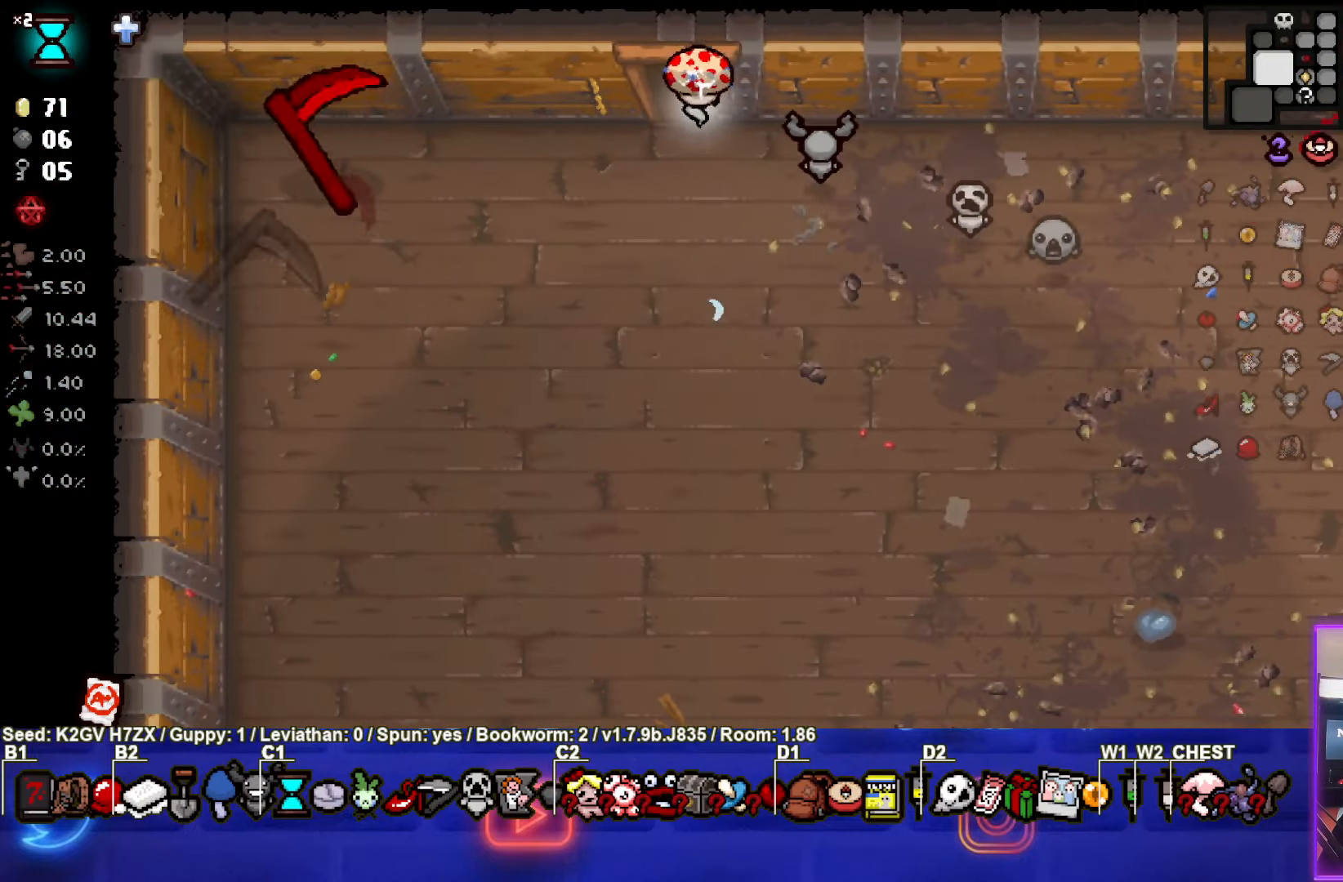
{"buttons": ["TRIANGLE"], "left_stick": "center", "events": [[183, "TRIANGLE", "down"], [250, "left_stick", "center"]]}
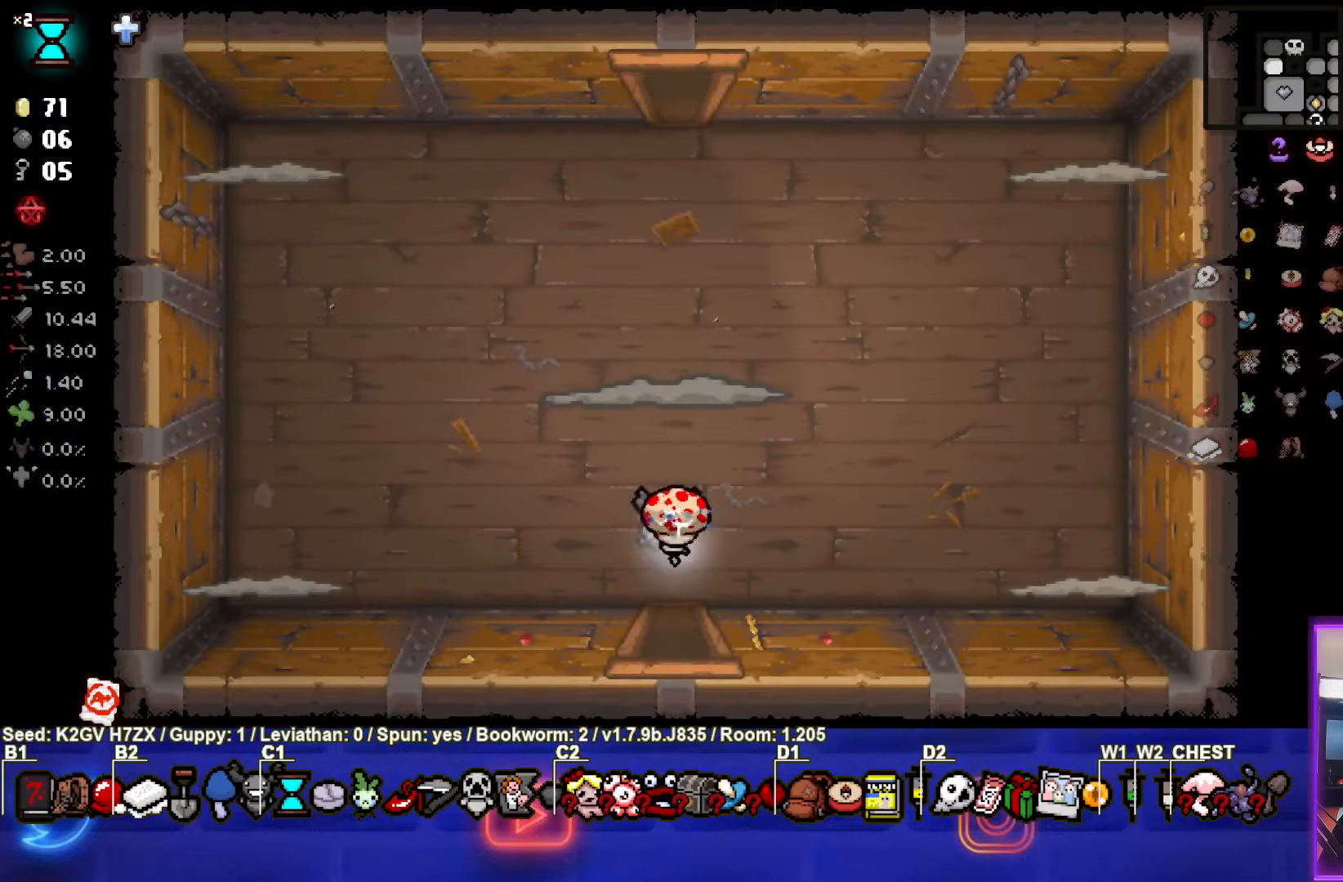
{"buttons": ["TRIANGLE"], "left_stick": "center", "events": []}
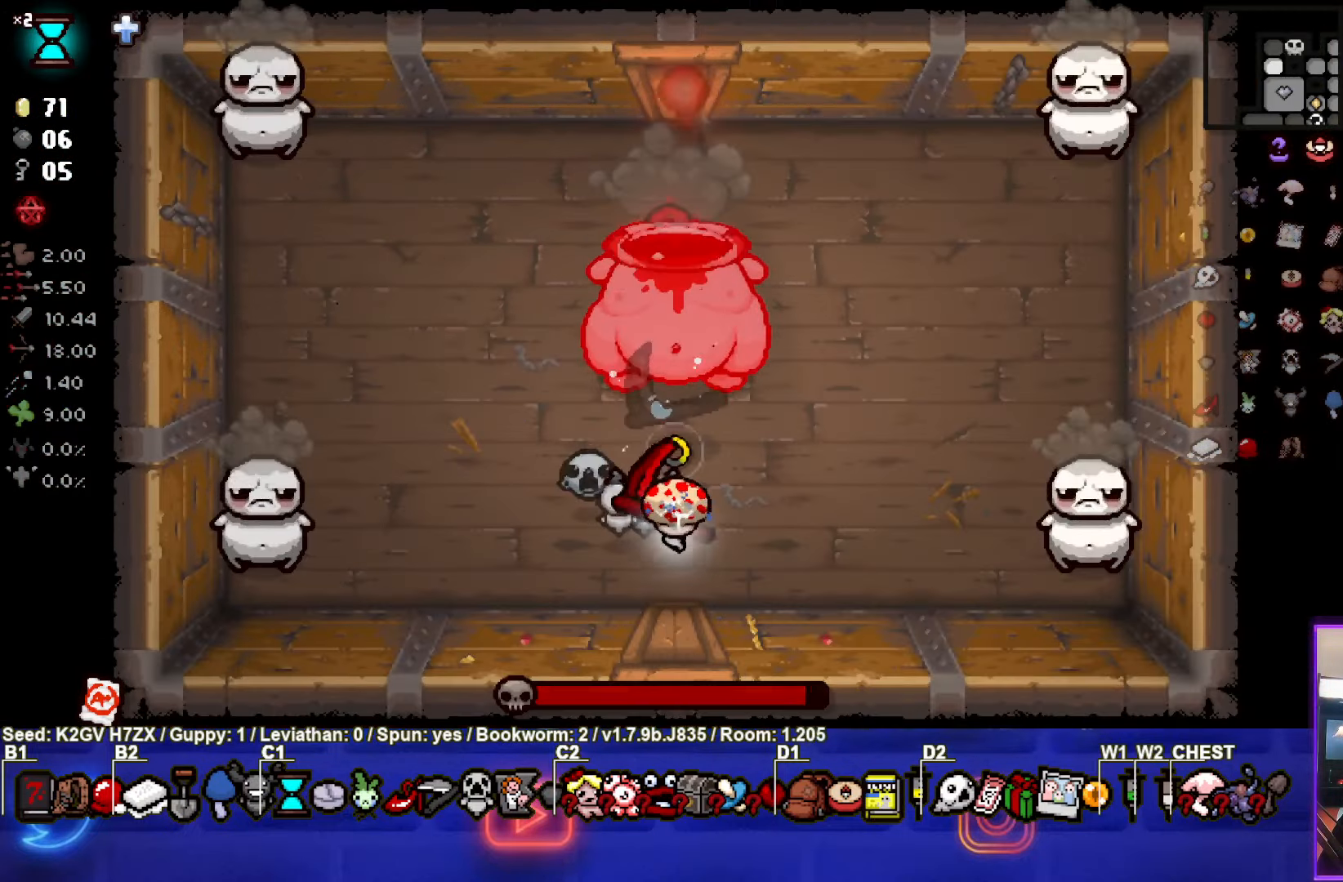
{"buttons": ["TRIANGLE"], "left_stick": "center", "events": []}
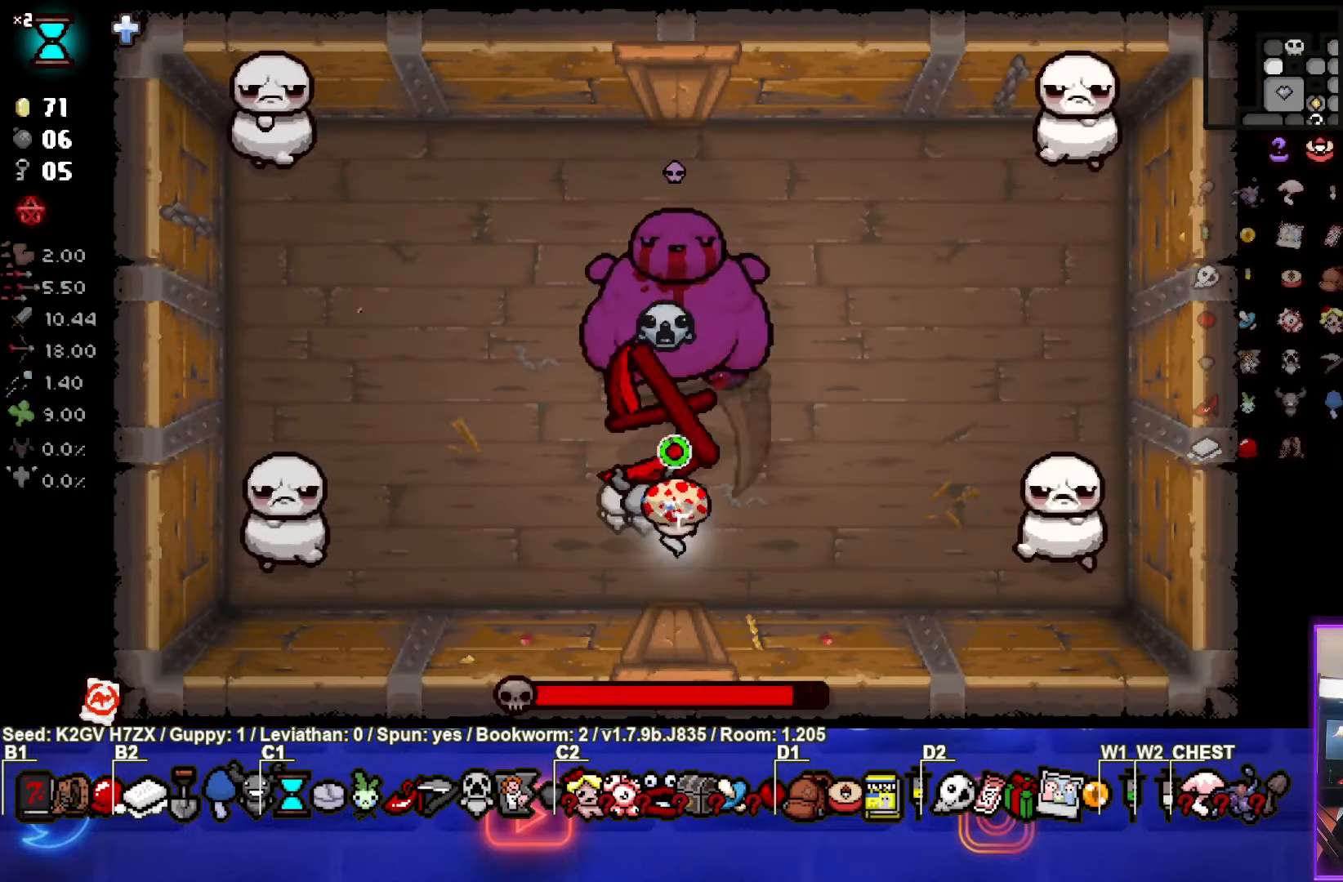
{"buttons": ["TRIANGLE"], "left_stick": "up-left", "events": [[483, "left_stick", "up-left"]]}
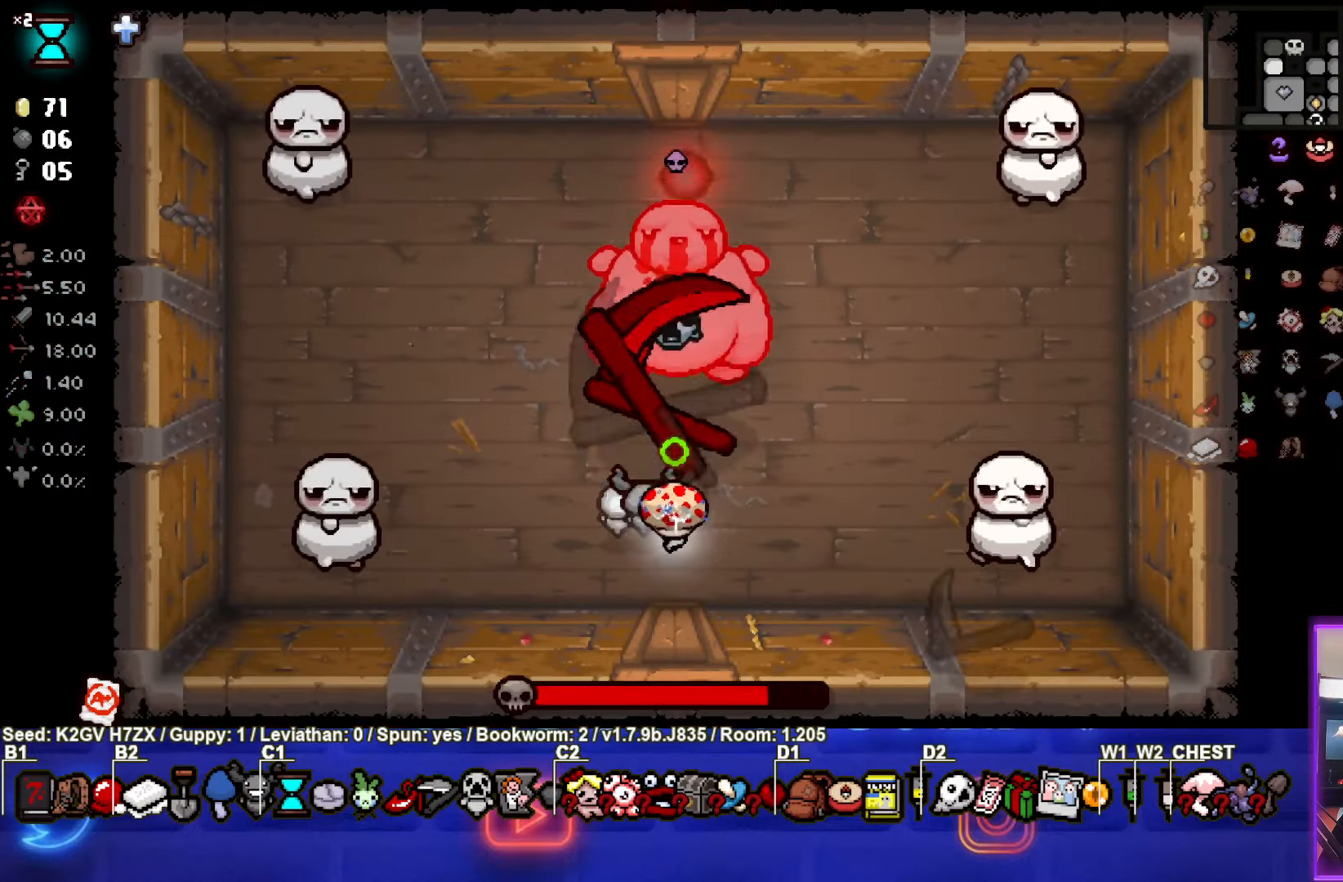
{"buttons": ["CIRCLE"], "left_stick": "up", "events": [[217, "CIRCLE", "down"], [317, "TRIANGLE", "up"], [400, "left_stick", "up"]]}
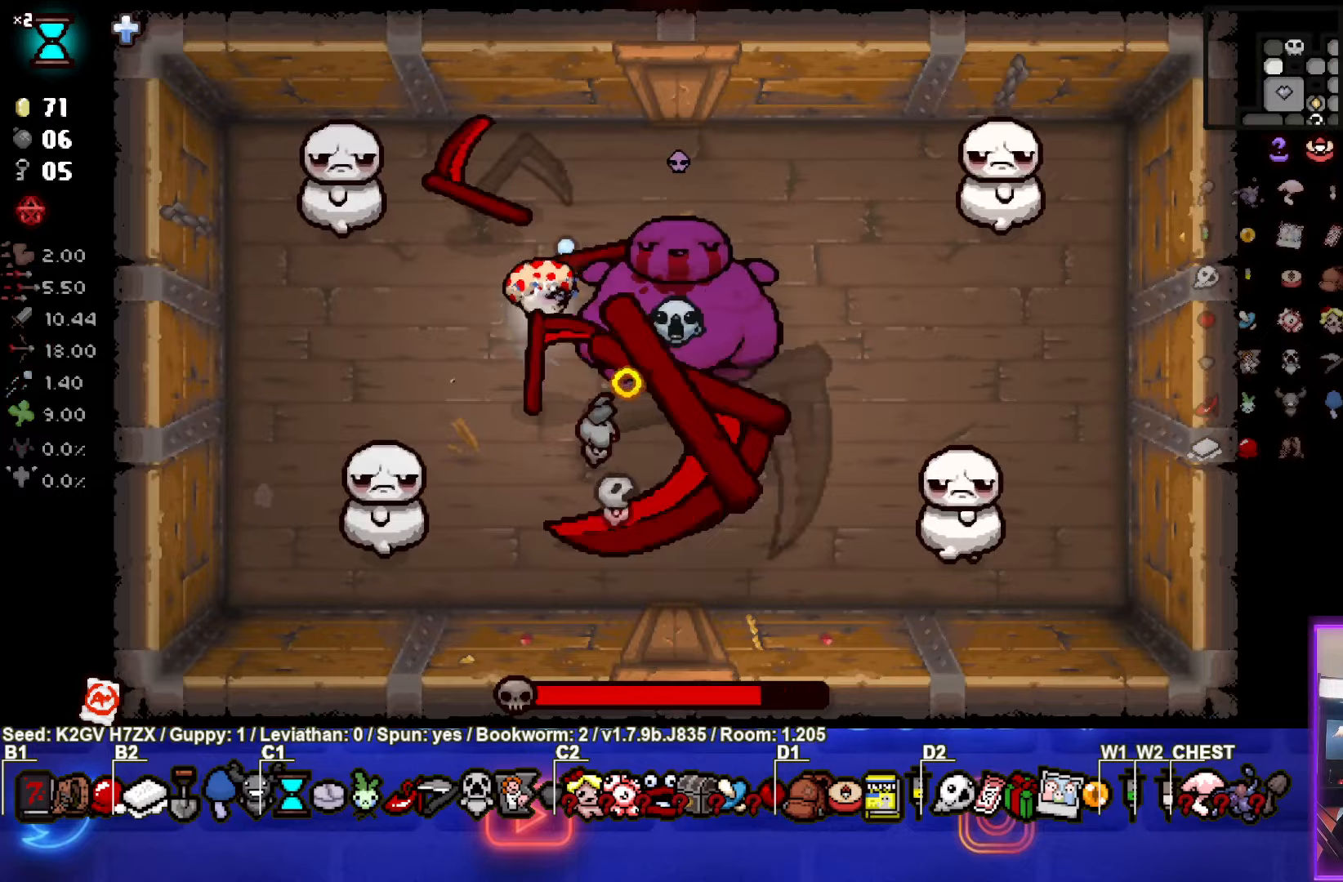
{"buttons": ["CIRCLE"], "left_stick": "up-right", "events": [[150, "left_stick", "up-right"]]}
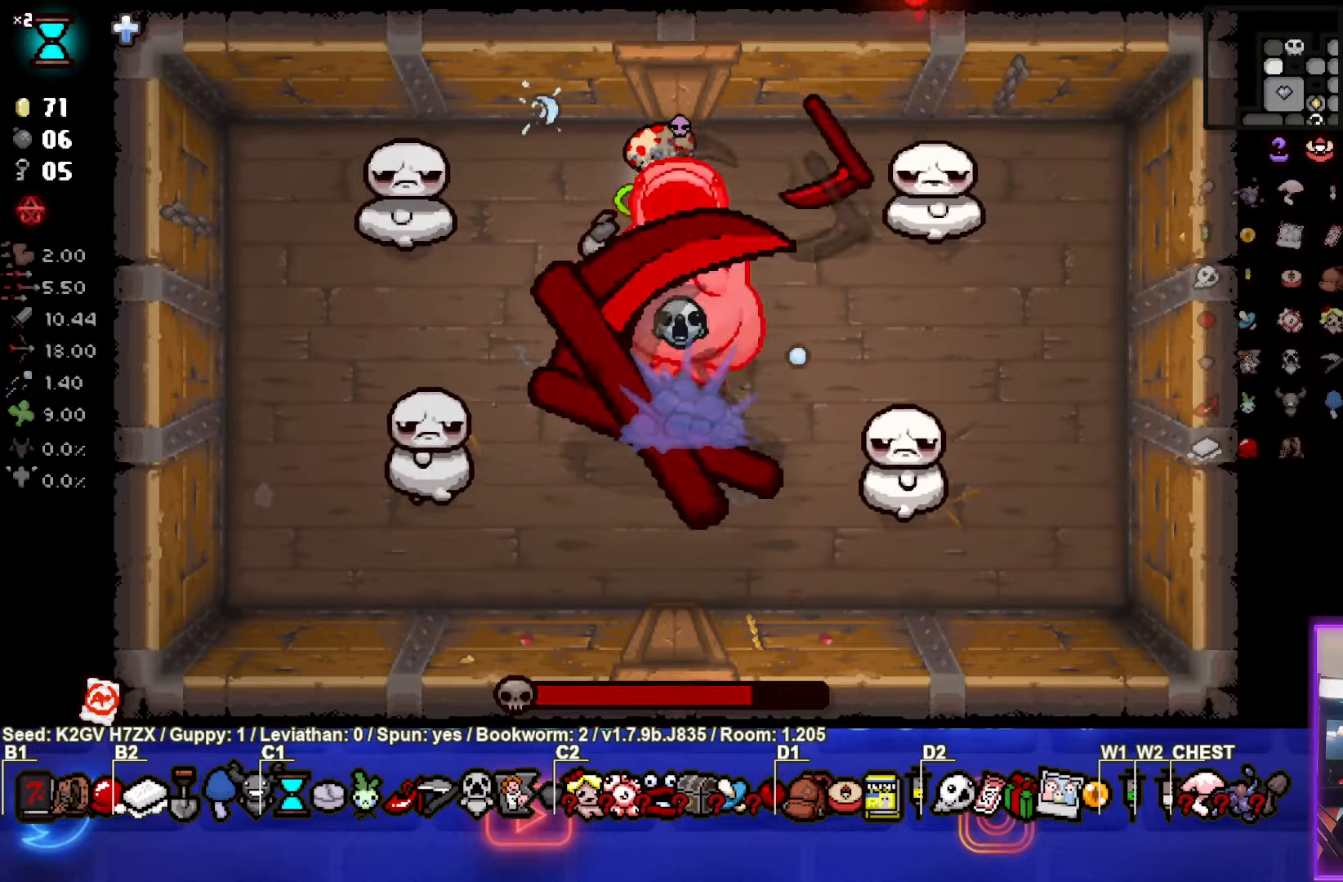
{"buttons": ["CROSS"], "left_stick": "up-right", "events": [[167, "CROSS", "down"], [250, "CIRCLE", "up"]]}